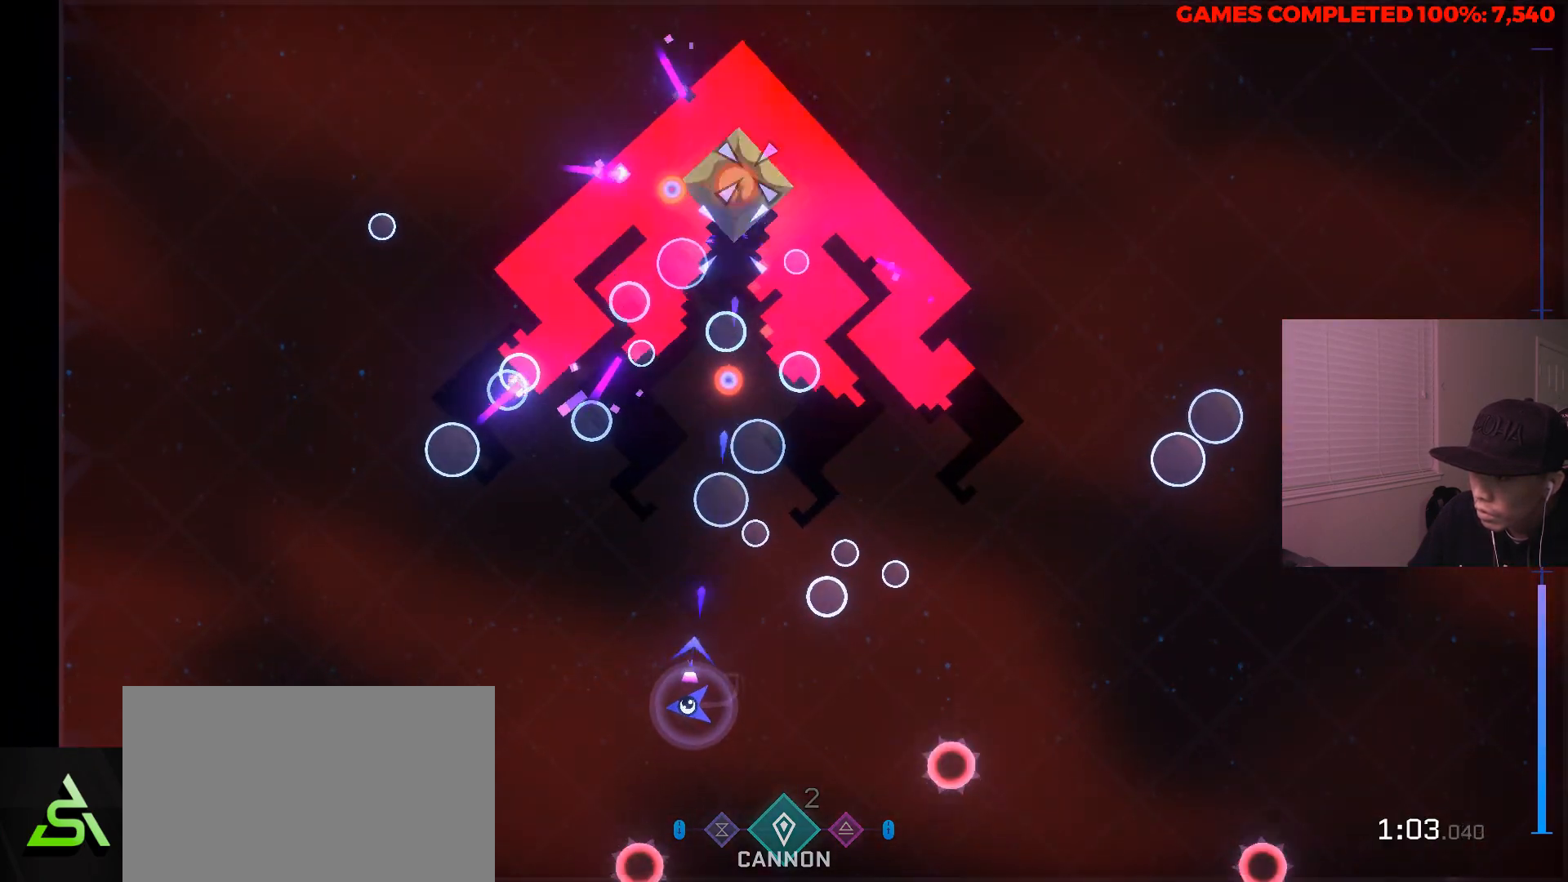
Gameplay with keyboard and mouse; each line is a JSON object with the keys and mouse buttons held at the frame after it. "events" lists presses ("down") and releases ("up") of "1", "2", "3", "4", "5", "a", "alt", "c", "ctrl", "d", "e", "f", "q", "r", "s", "shift", "space", "tab", "v", "w", "x", "z", "mouse_left", "mouse_middle", "mouse_right", "mouse_wheel_up" and "mouse_wheel_down" between this image and that frame as [ms after this image, input, new state], when the widget could be followed in between. "mouse_left", "mouse_middle", "mouse_right", "mouse_wheel_up", "mouse_wheel_down" = the "left", "middle", "right", "wheel_up", "wheel_down" buttons of the "mouse" list. No other keys are recorded. Not read: mouse_move.
{"keys": ["a"], "mouse": ["left", "right"], "events": []}
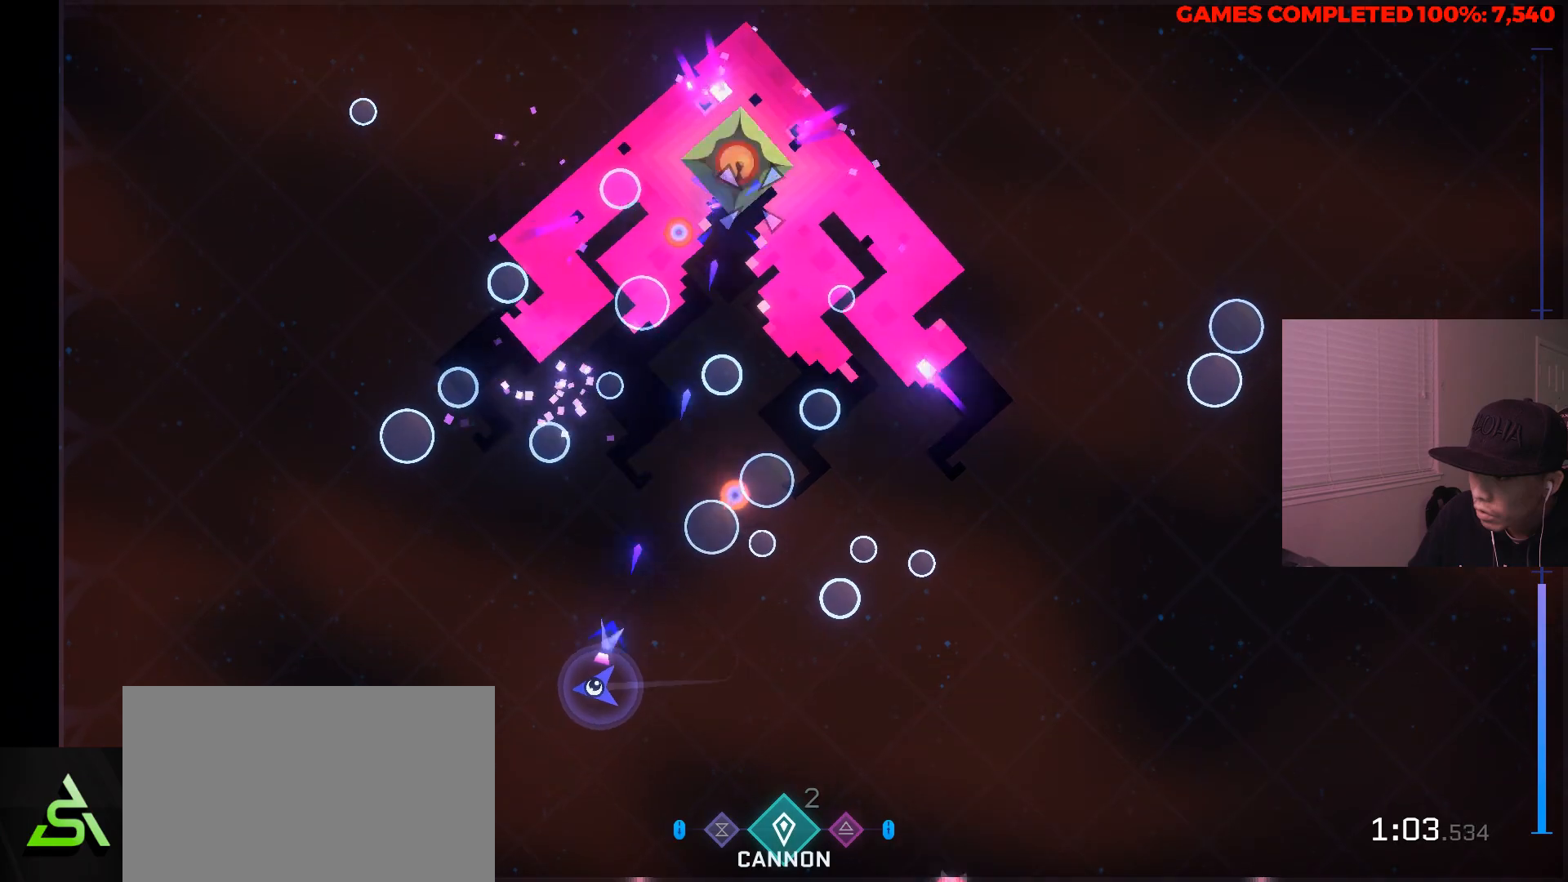
{"keys": [], "mouse": ["left"], "events": [[150, "mouse_right", "up"], [183, "a", "up"]]}
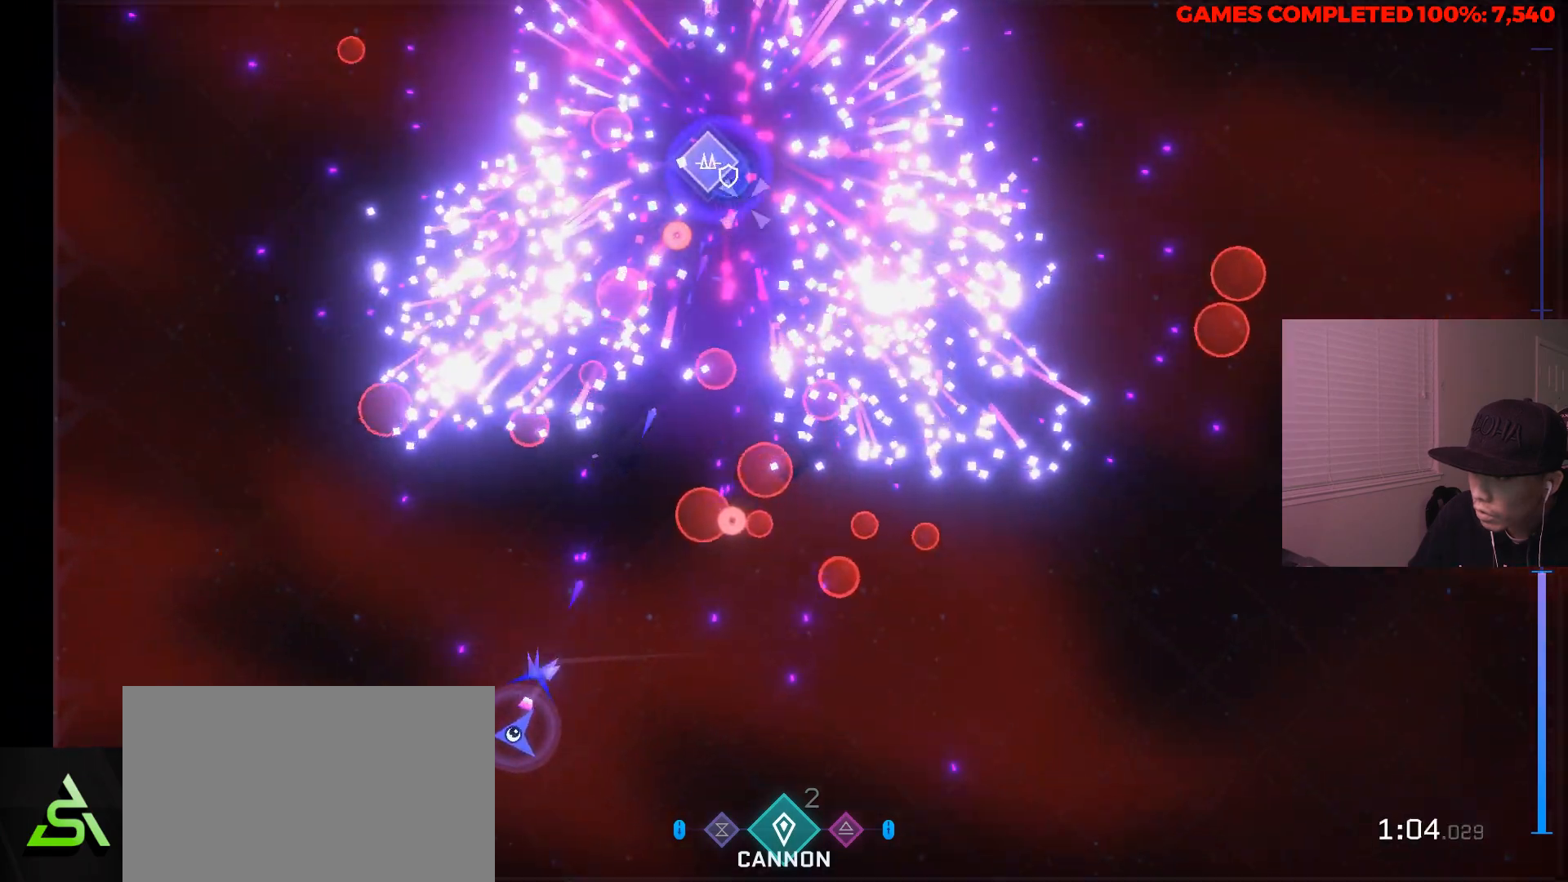
{"keys": ["d", "w"], "mouse": ["left"], "events": [[67, "w", "down"], [167, "w", "up"], [483, "d", "down"], [483, "w", "down"]]}
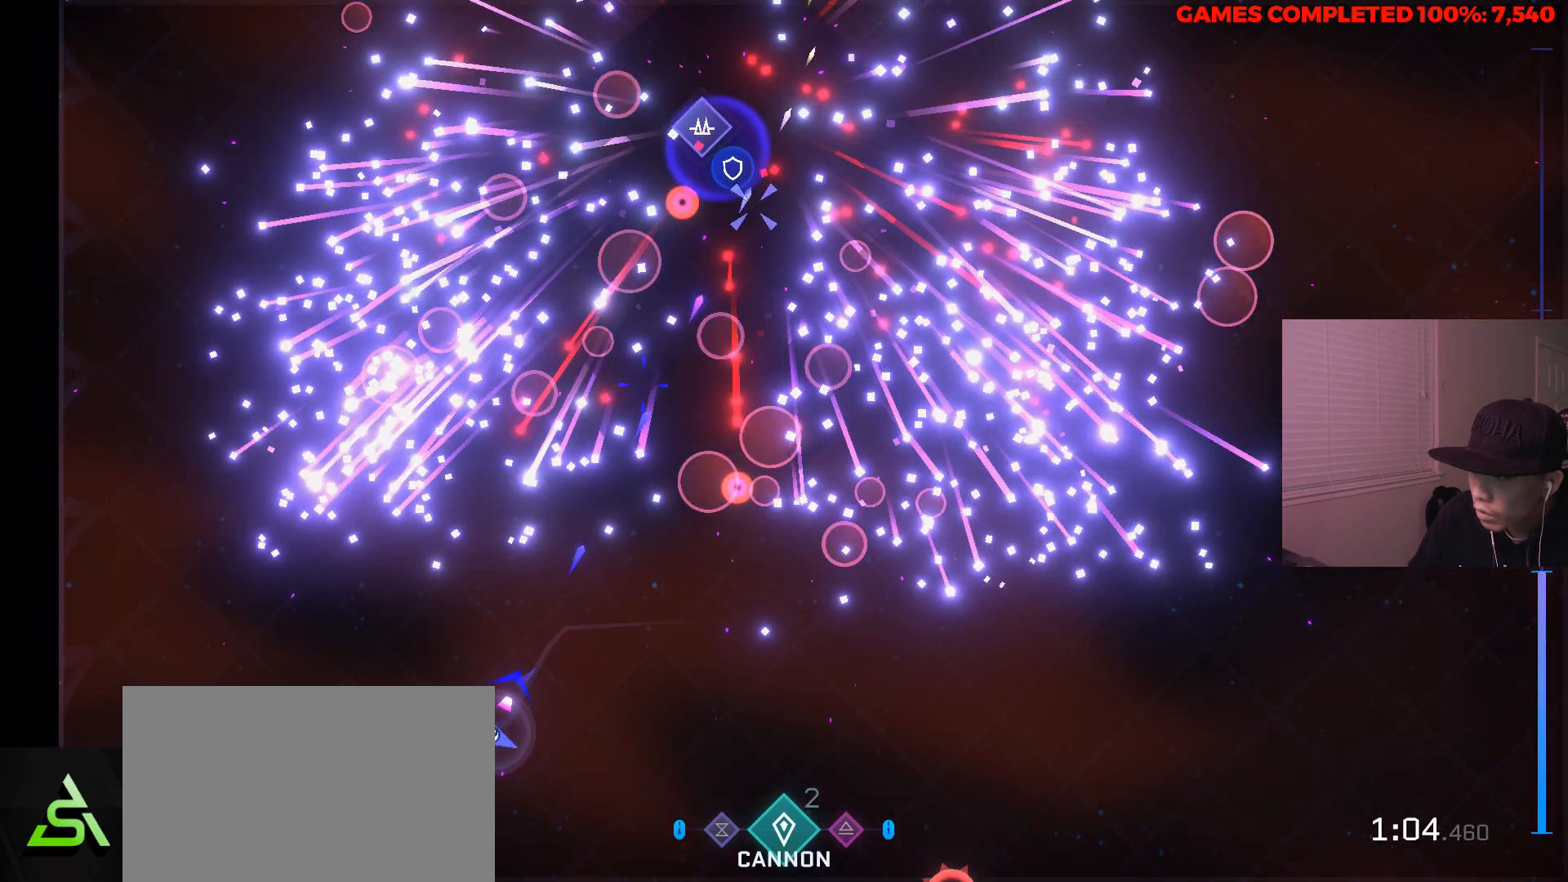
{"keys": ["d", "w"], "mouse": ["left"], "events": [[167, "d", "up"], [450, "d", "down"]]}
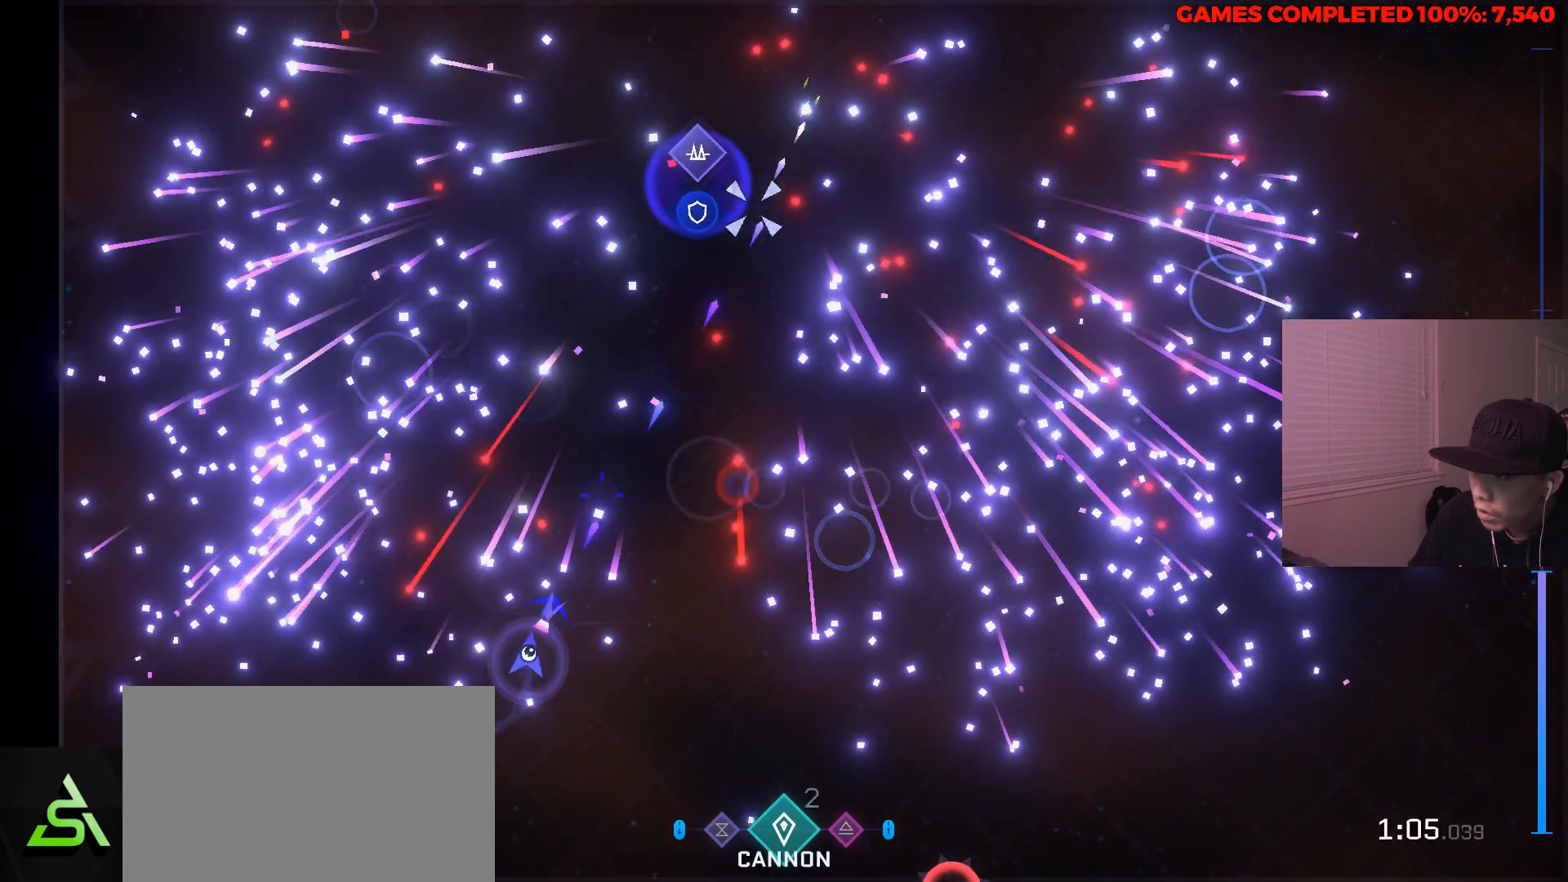
{"keys": ["w"], "mouse": ["left"], "events": [[150, "d", "up"]]}
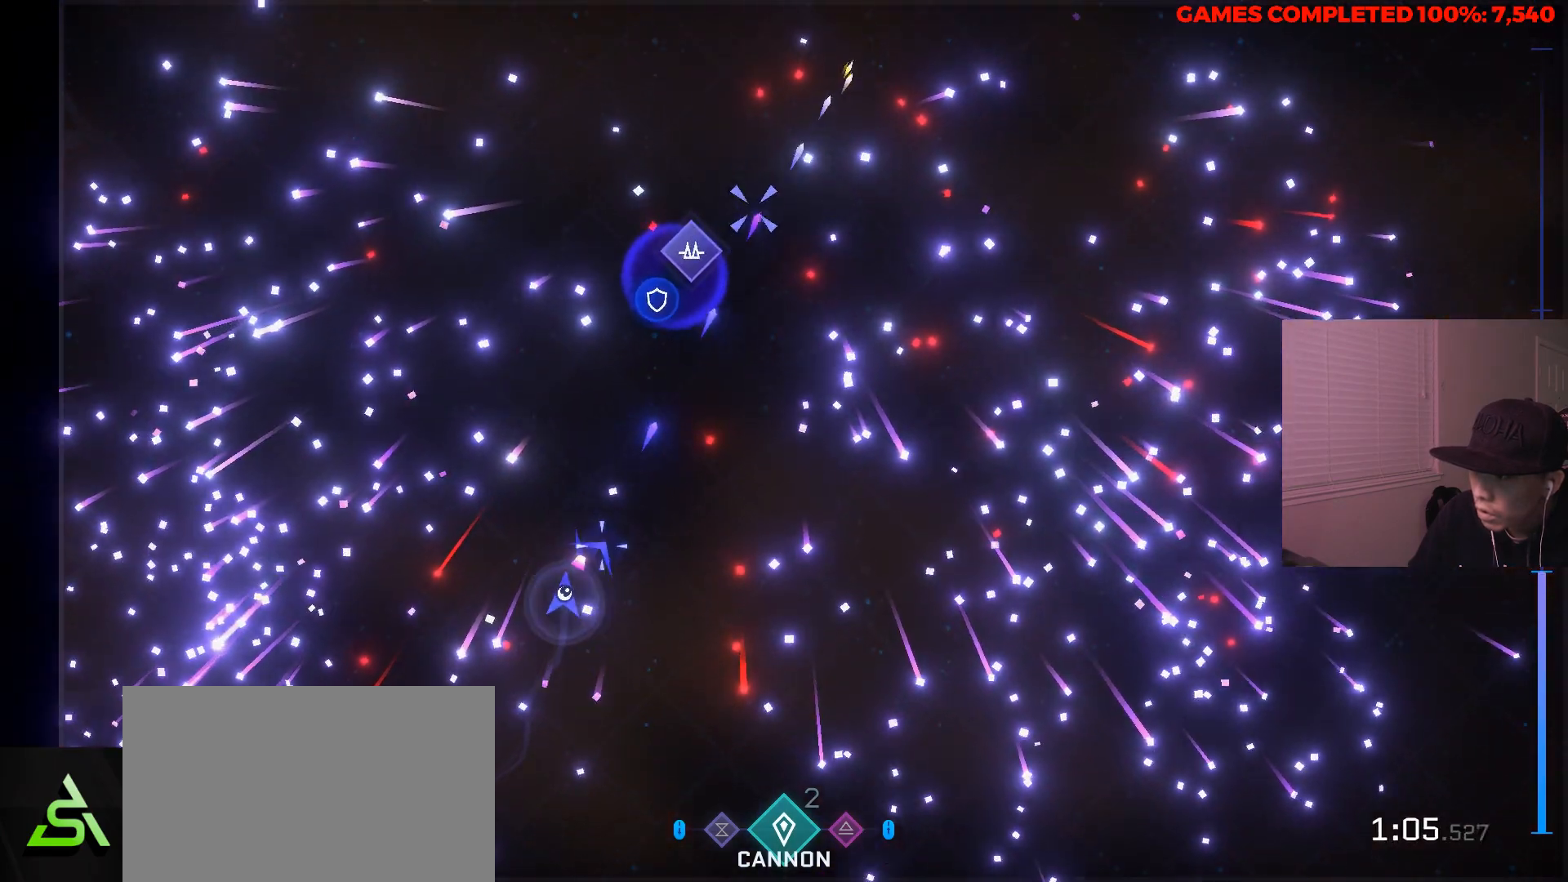
{"keys": ["d"], "mouse": ["left"], "events": [[350, "w", "up"], [433, "d", "down"]]}
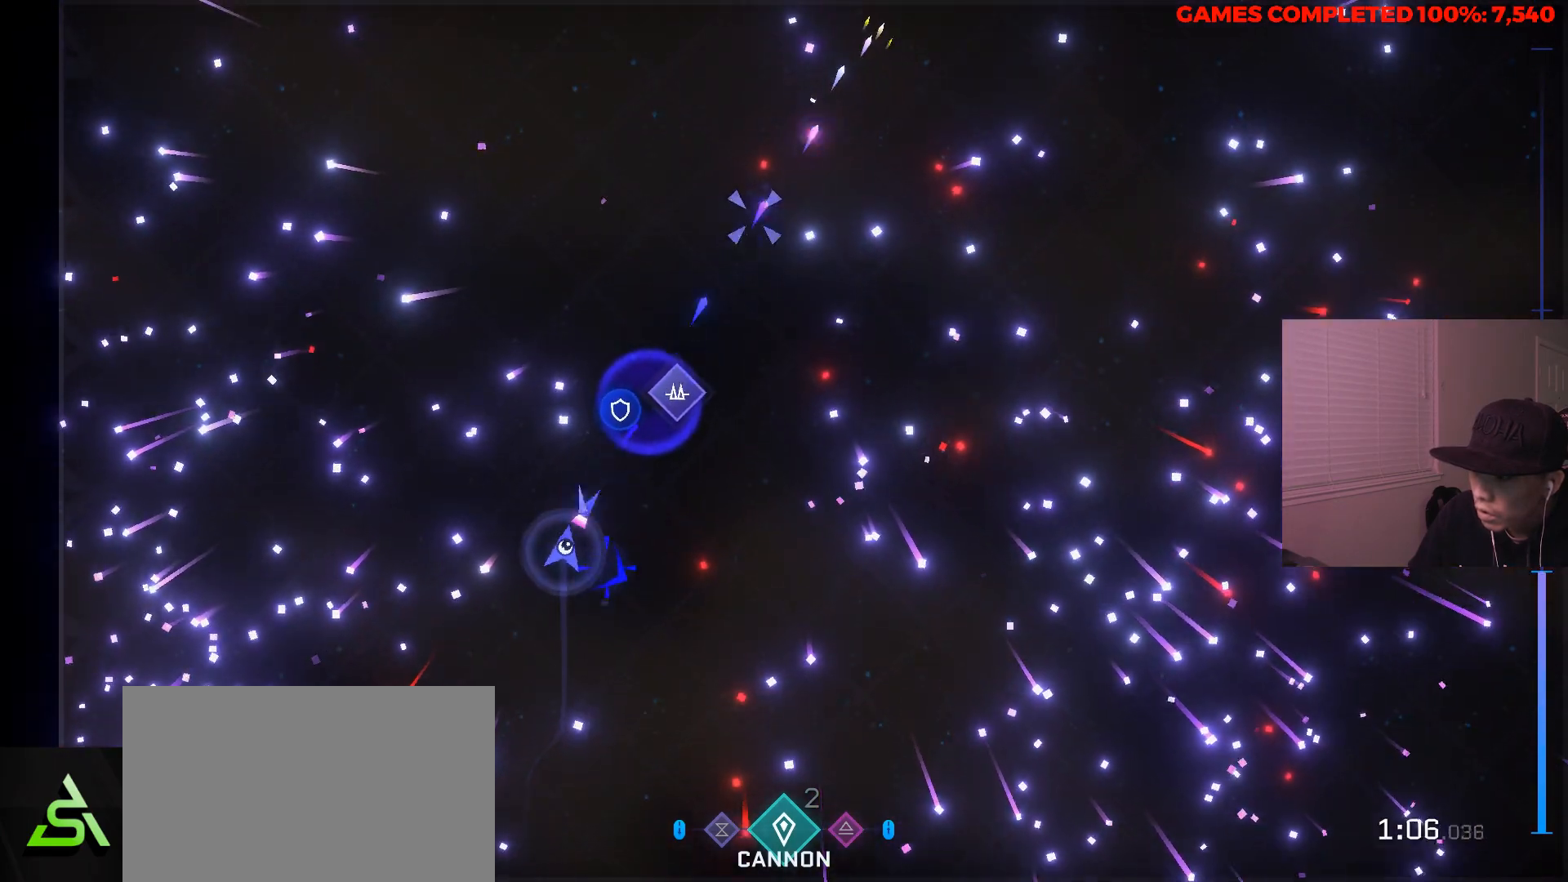
{"keys": ["w"], "mouse": ["left"], "events": [[83, "d", "up"], [267, "w", "down"], [367, "a", "down"], [500, "a", "up"]]}
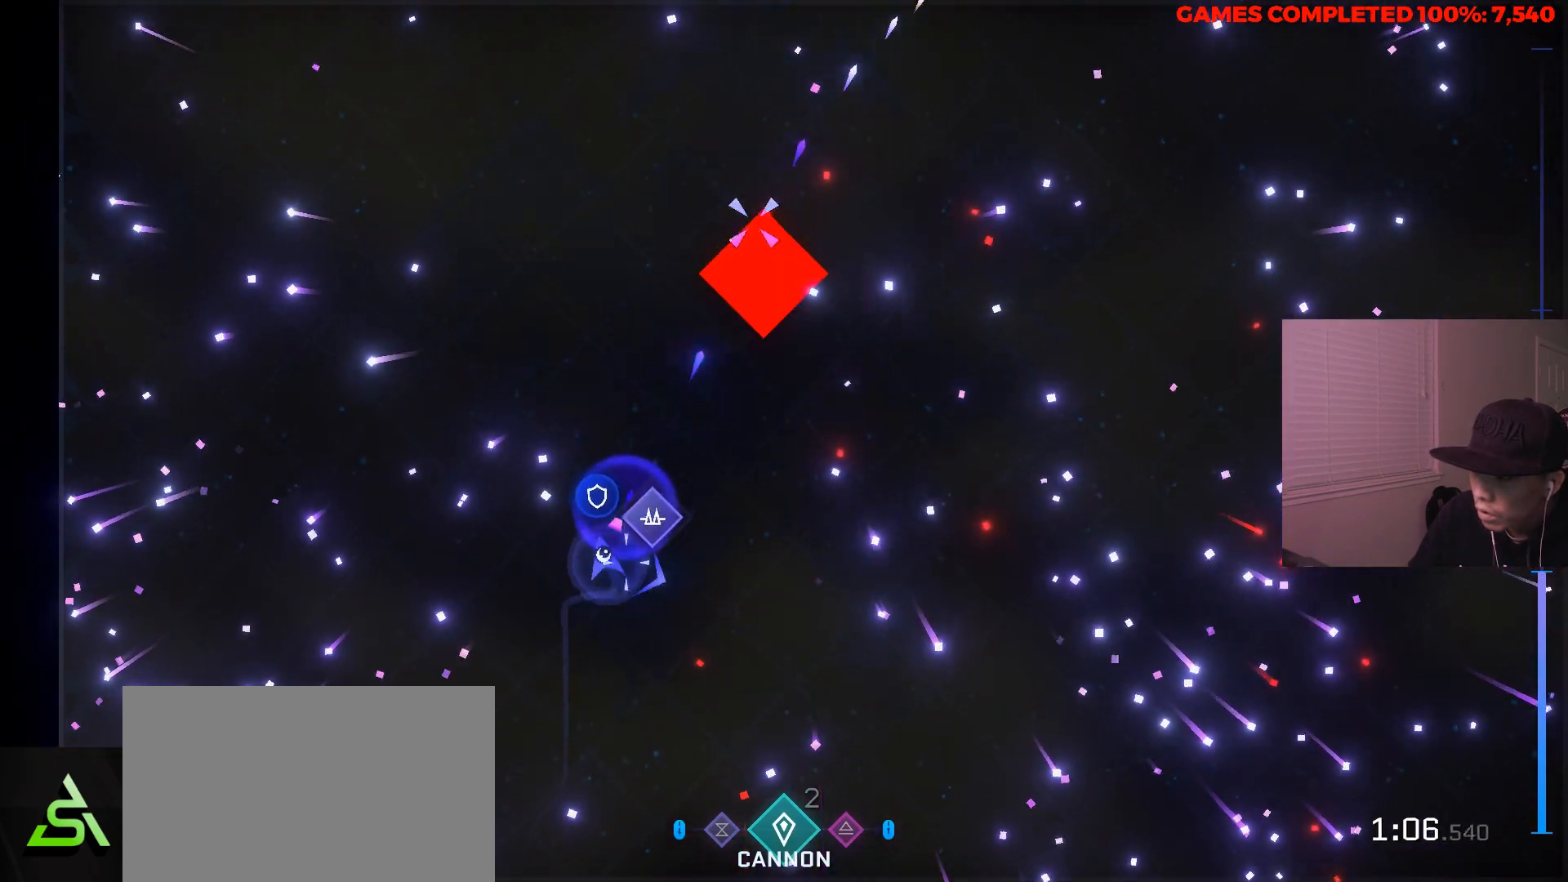
{"keys": ["s"], "mouse": ["left"], "events": [[333, "w", "up"], [417, "s", "down"]]}
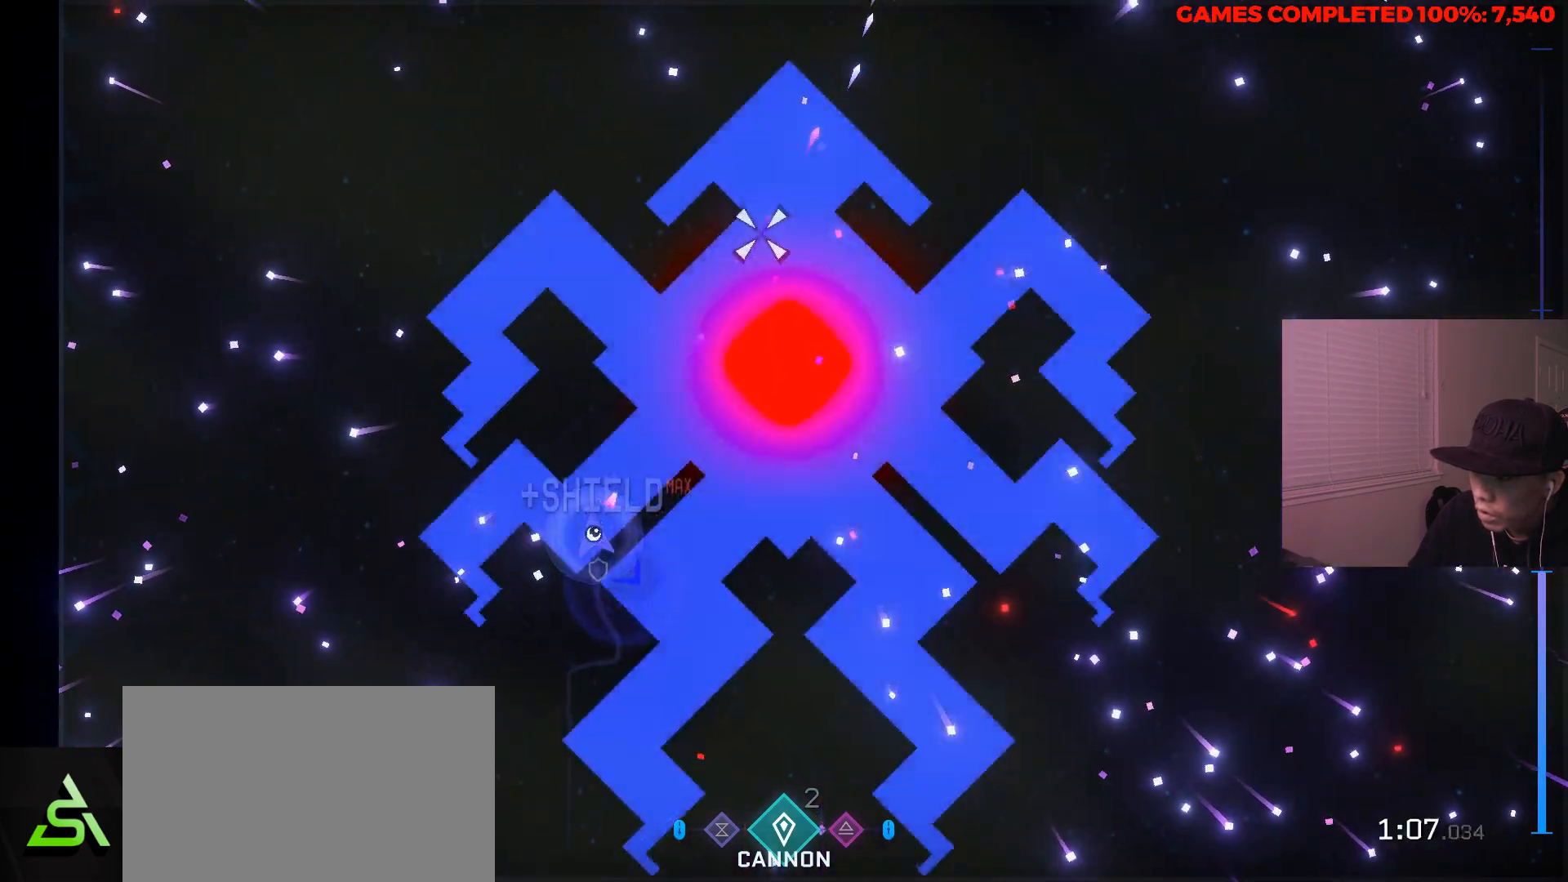
{"keys": ["a", "s"], "mouse": ["left"], "events": [[250, "a", "down"]]}
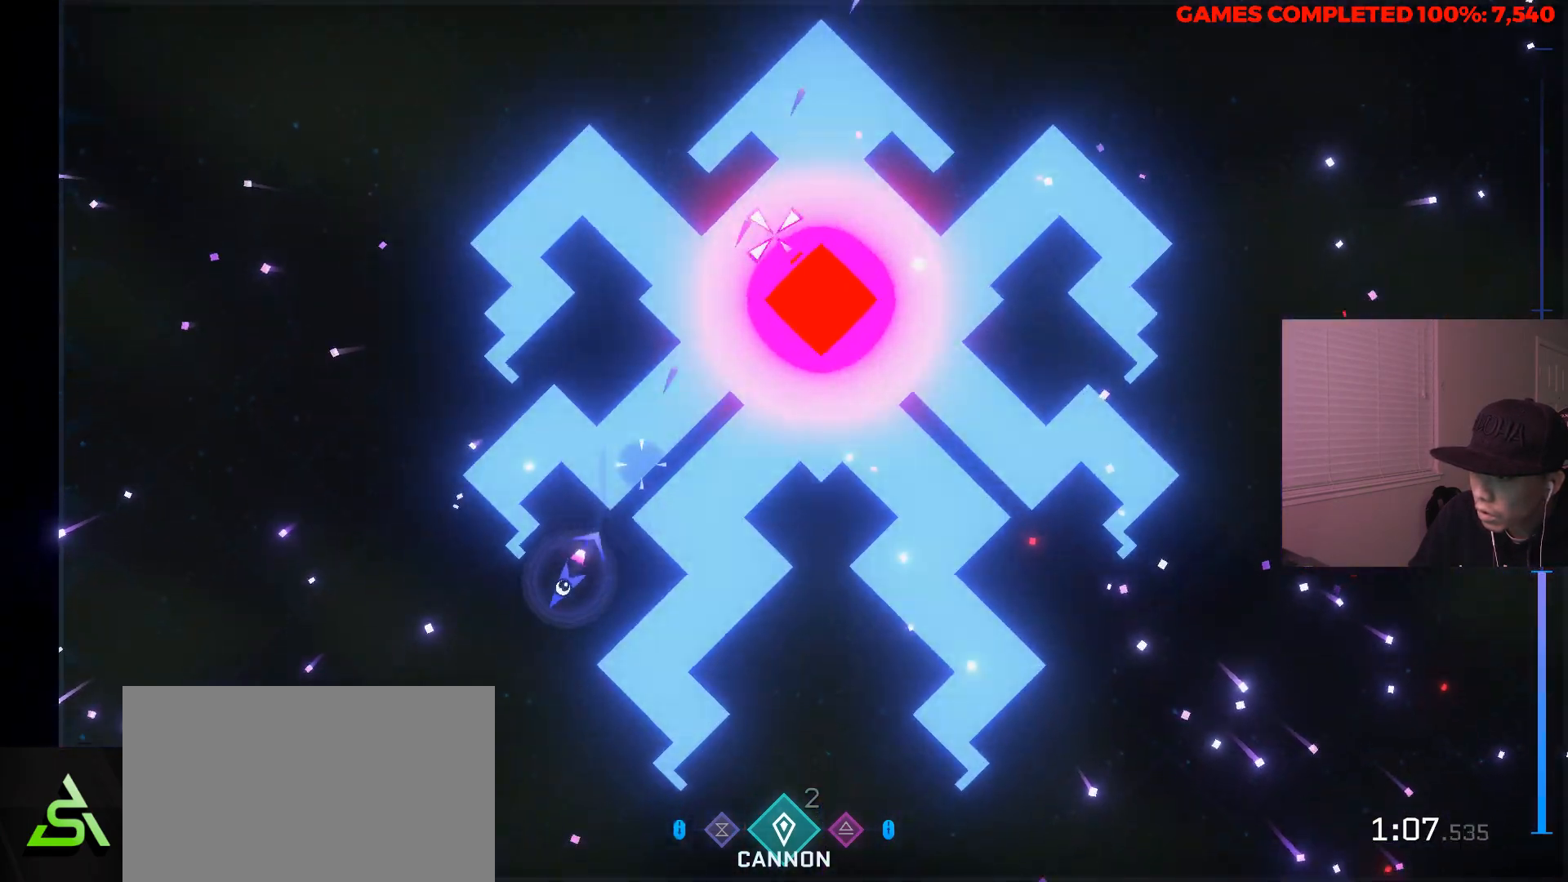
{"keys": ["d", "s"], "mouse": ["left"], "events": [[117, "a", "up"], [500, "d", "down"]]}
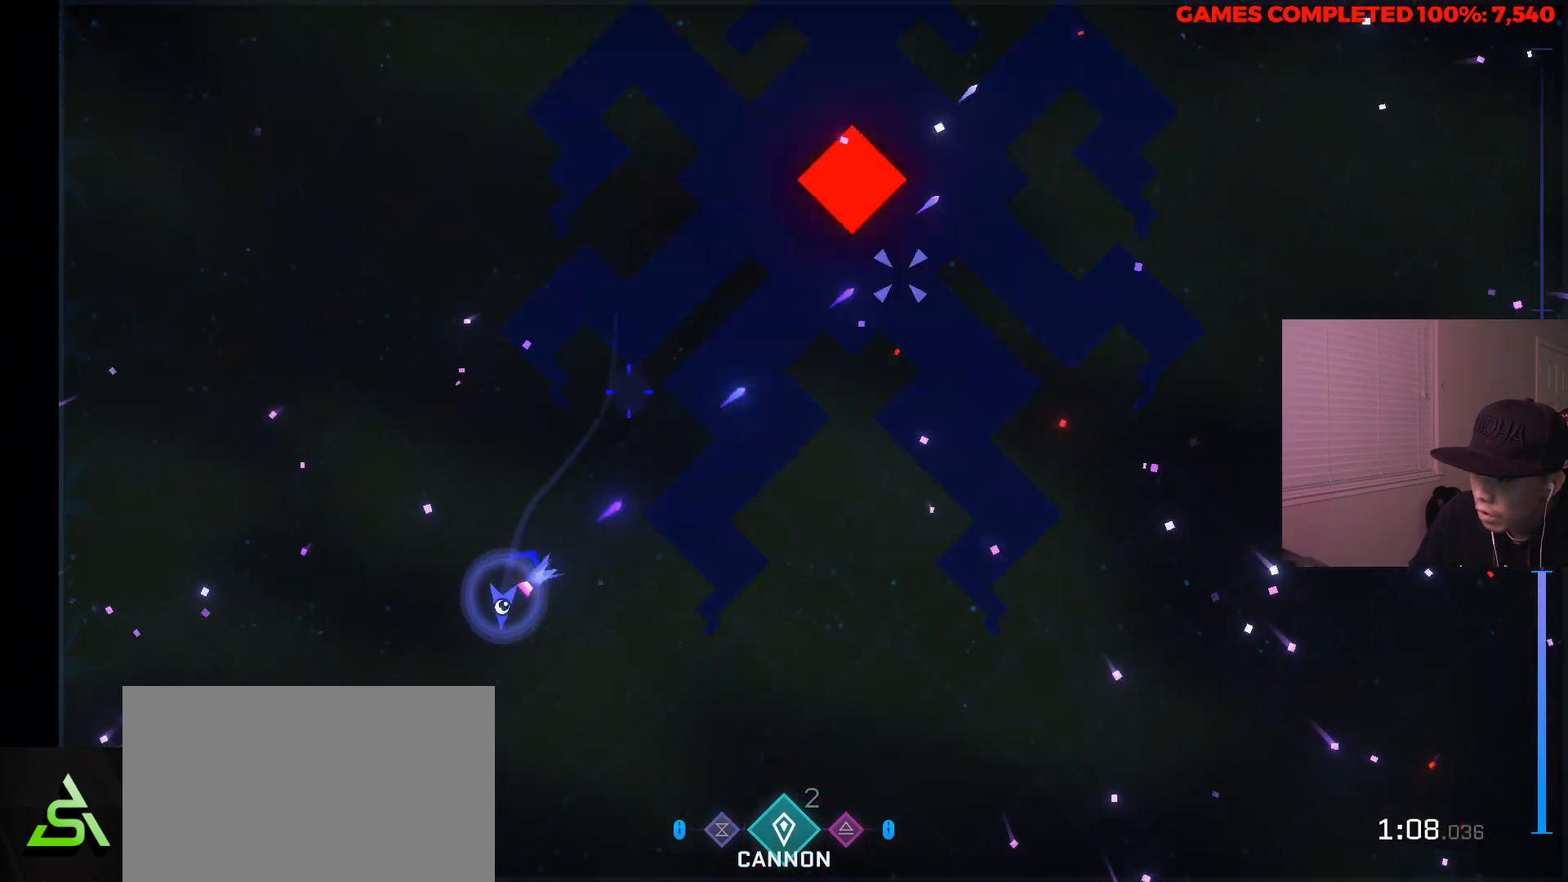
{"keys": ["s"], "mouse": ["left", "right"], "events": [[133, "mouse_right", "down"], [333, "d", "up"]]}
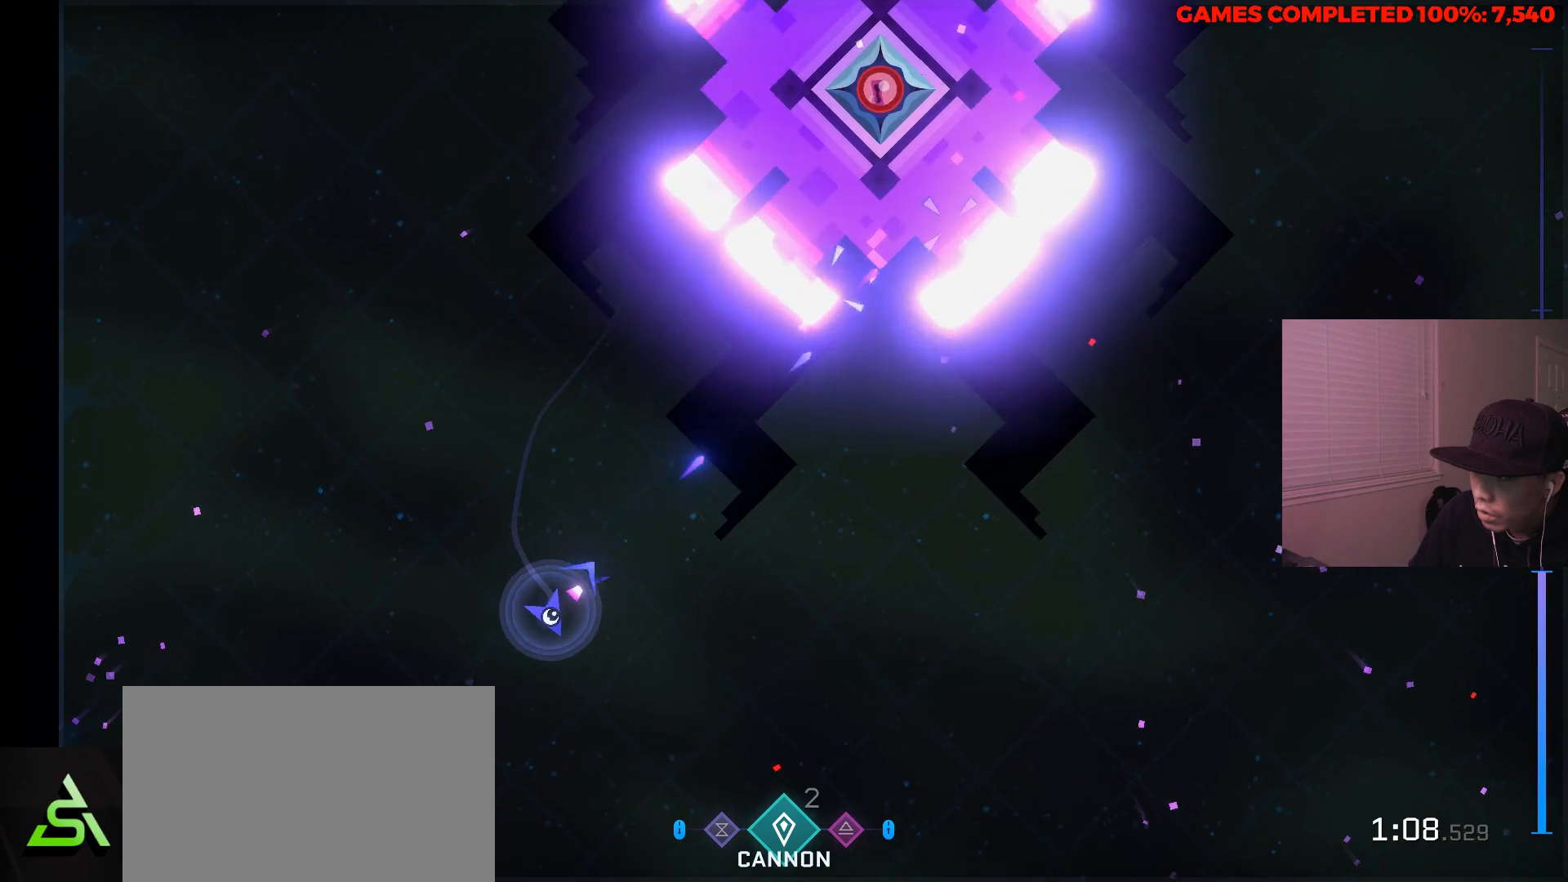
{"keys": ["a"], "mouse": ["left", "right"], "events": [[67, "d", "down"], [300, "s", "up"], [483, "a", "down"], [483, "d", "up"]]}
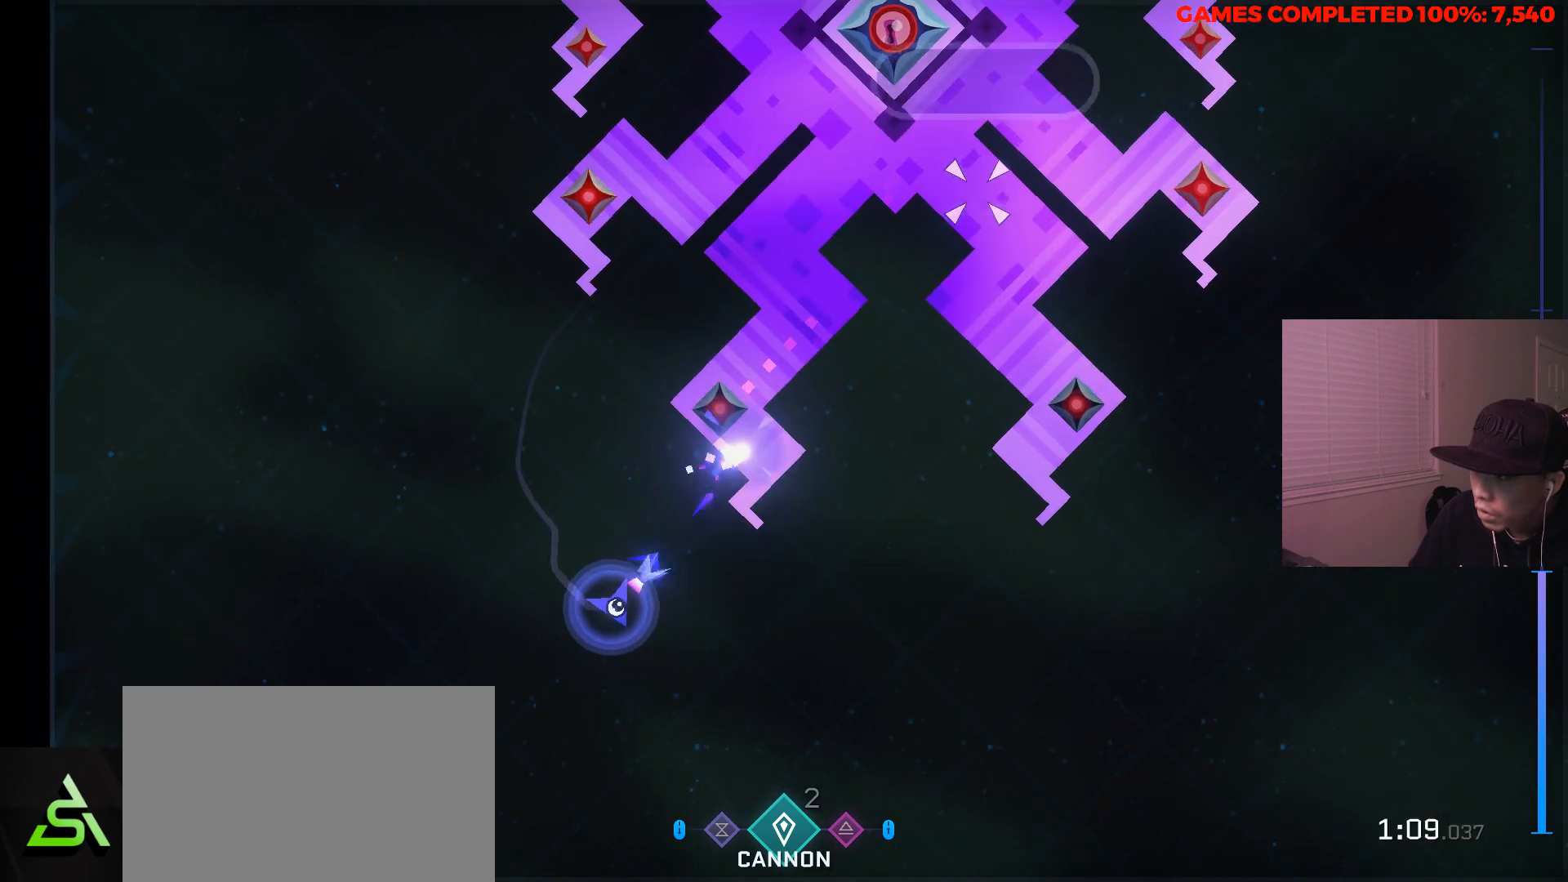
{"keys": ["w"], "mouse": ["left"], "events": [[33, "mouse_right", "up"], [267, "w", "down"], [400, "a", "up"]]}
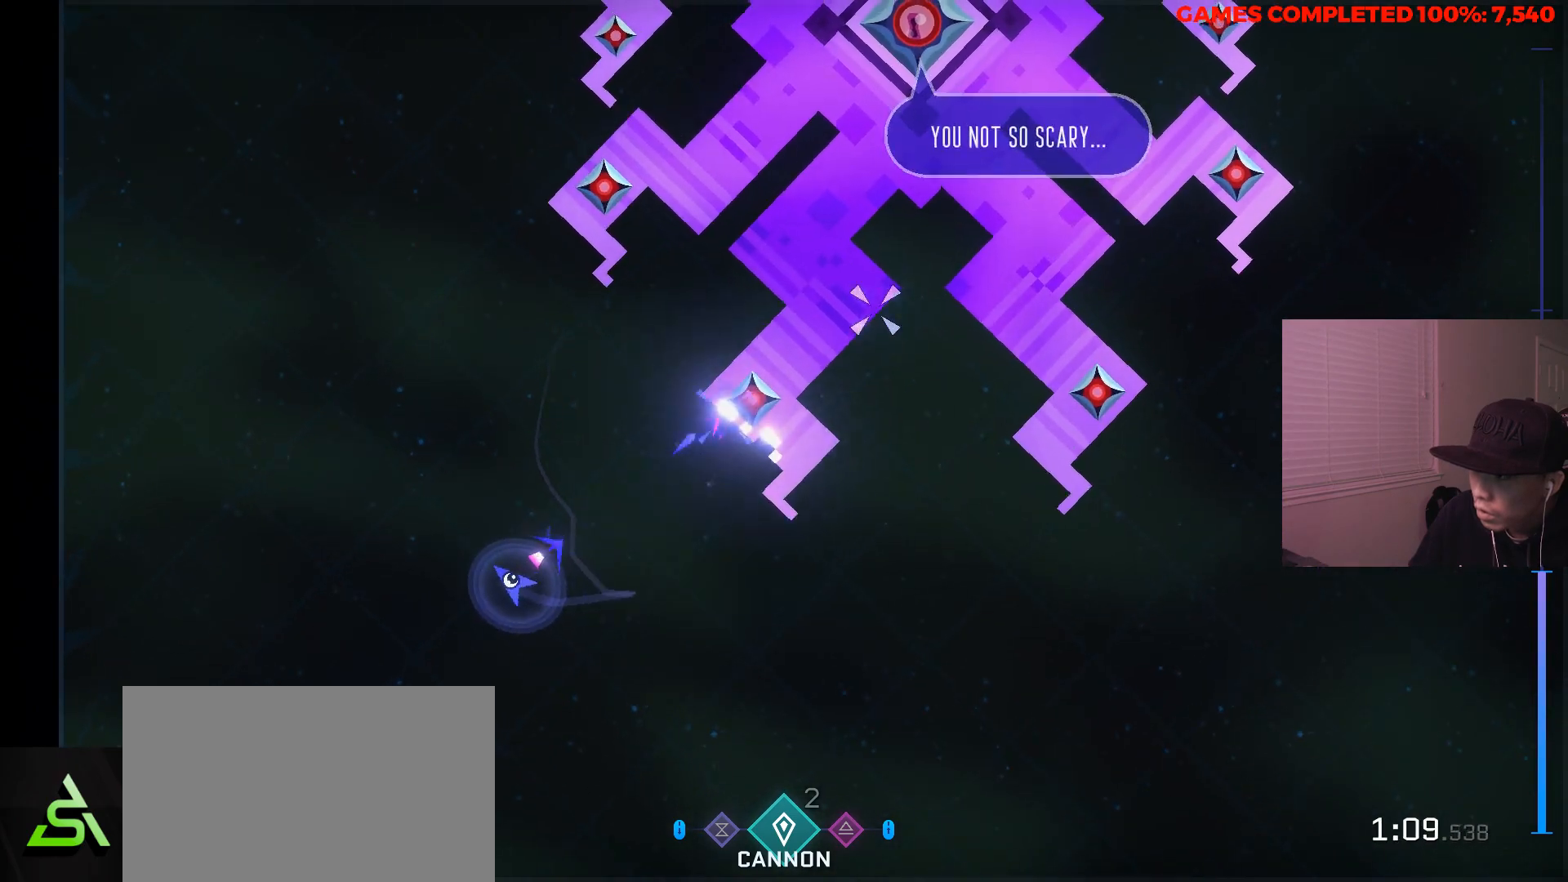
{"keys": ["a", "w"], "mouse": ["left"], "events": [[383, "a", "down"]]}
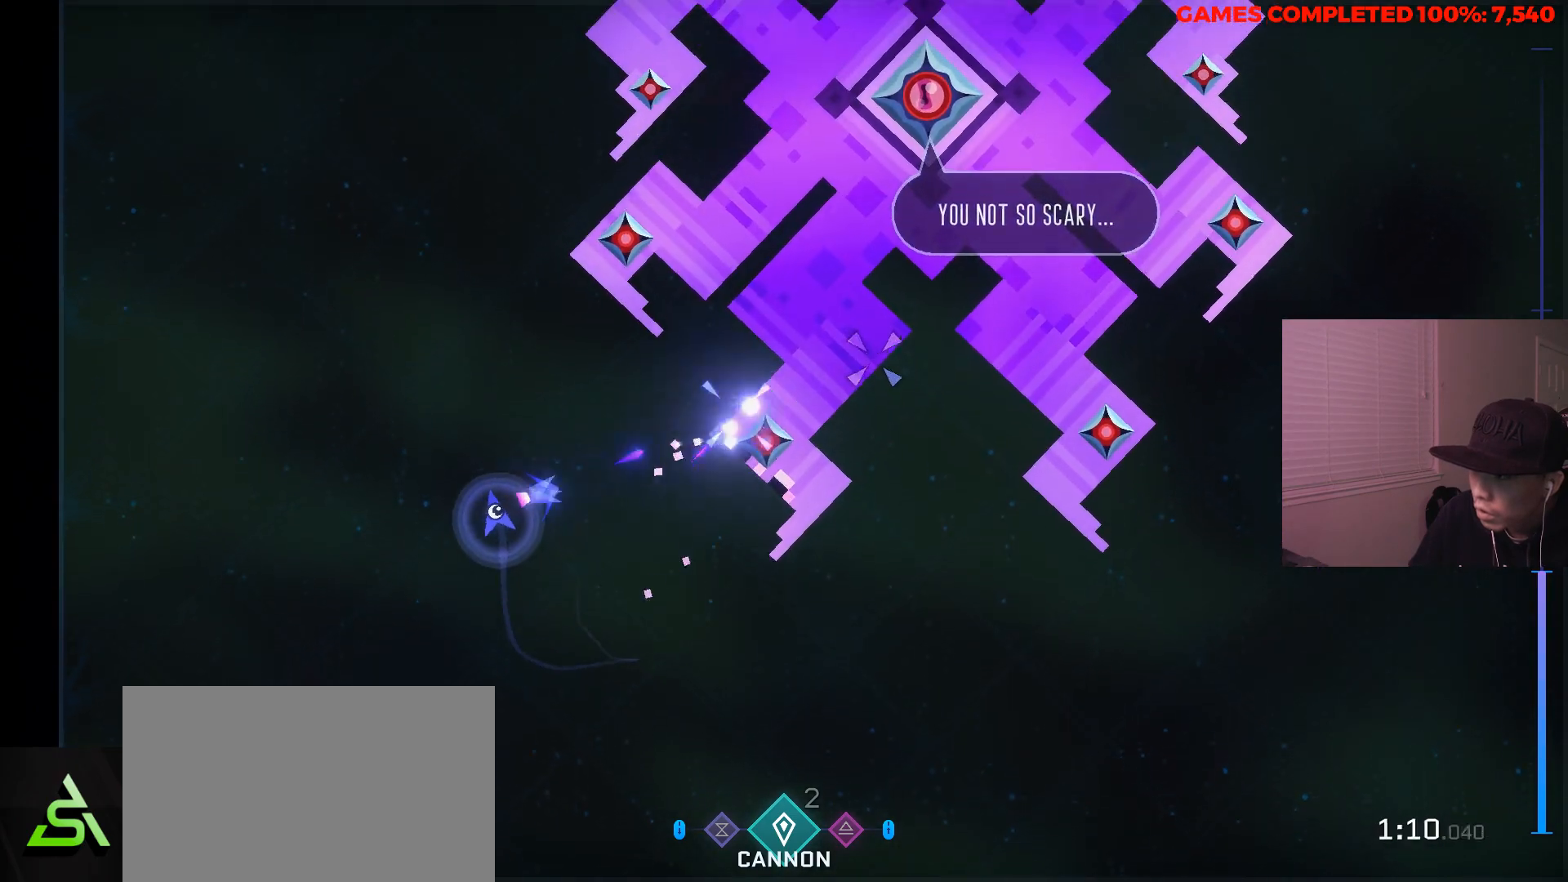
{"keys": [], "mouse": ["left"], "events": [[67, "a", "up"], [200, "w", "up"]]}
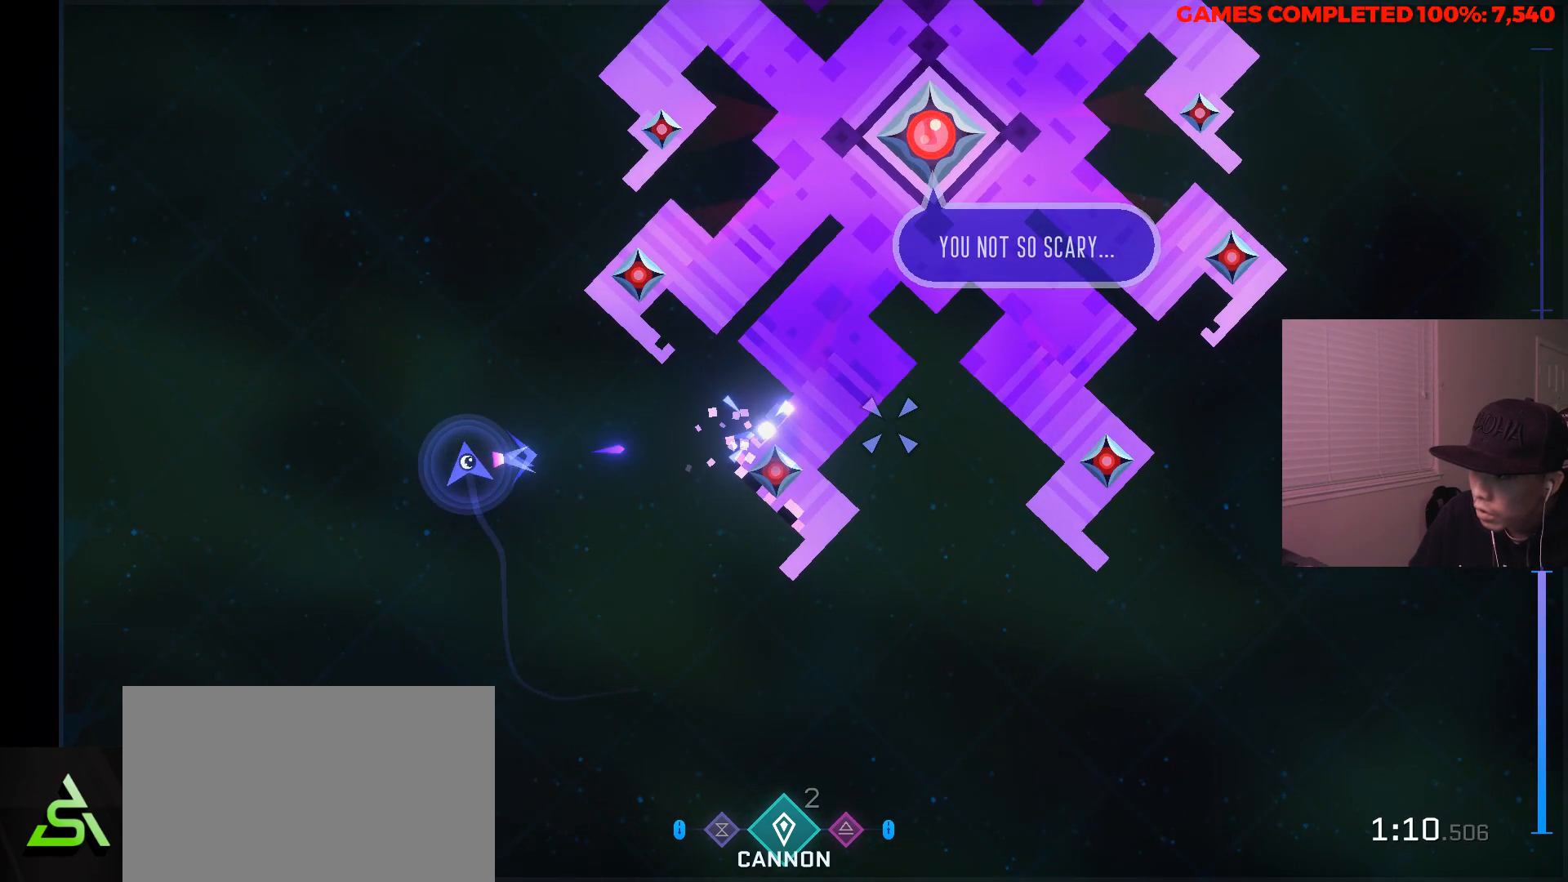
{"keys": [], "mouse": ["left"], "events": [[267, "w", "down"], [367, "w", "up"]]}
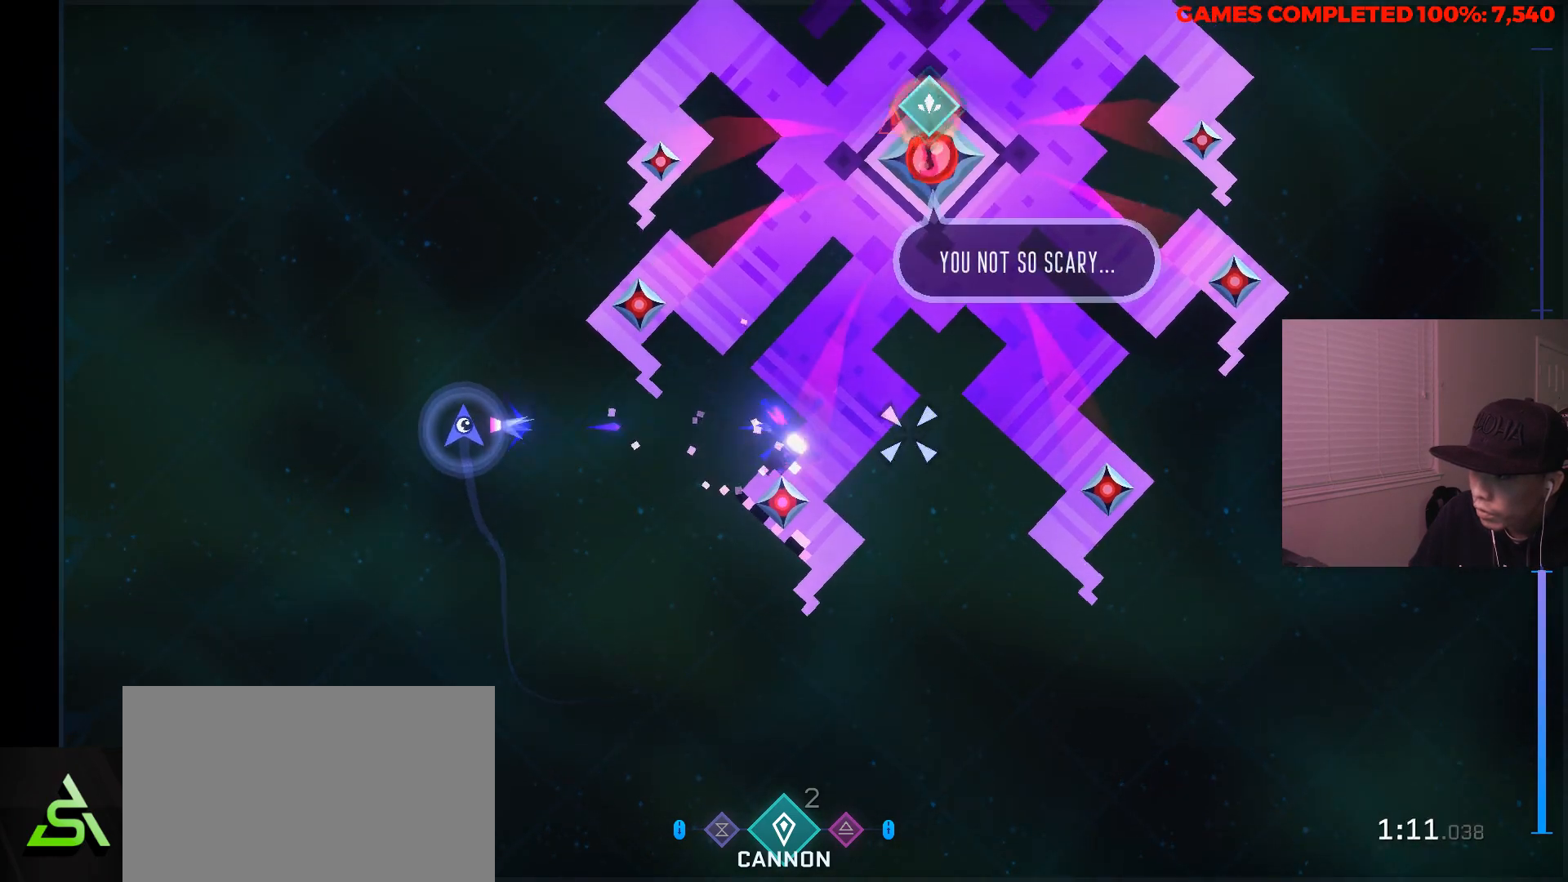
{"keys": ["s"], "mouse": ["left"], "events": [[467, "s", "down"]]}
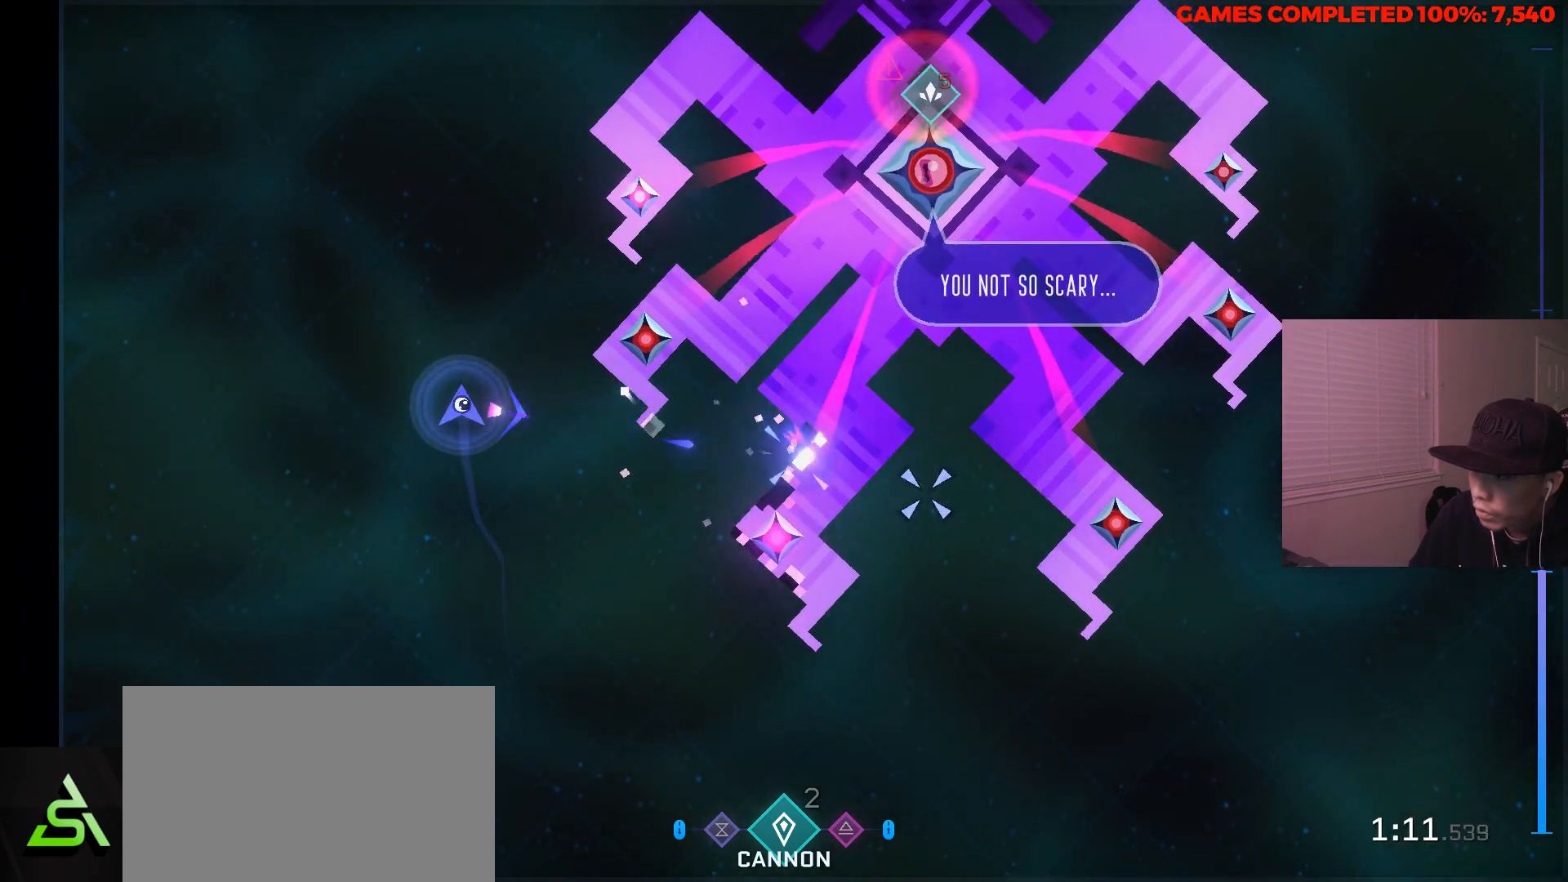
{"keys": [], "mouse": ["left"], "events": [[117, "s", "up"]]}
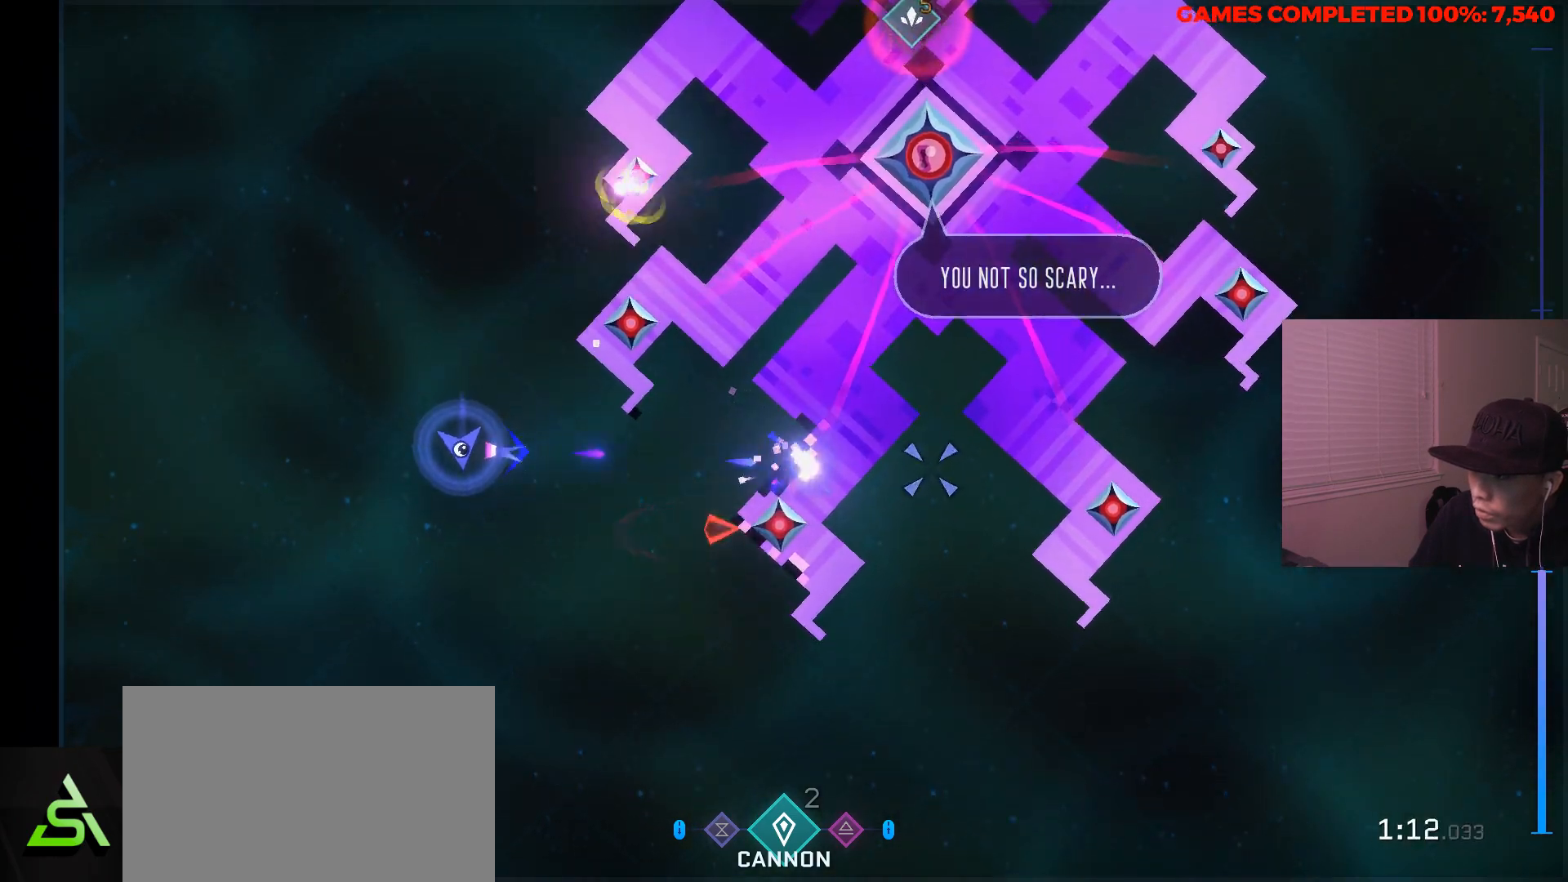
{"keys": [], "mouse": ["left"], "events": [[167, "space", "down"], [267, "space", "up"]]}
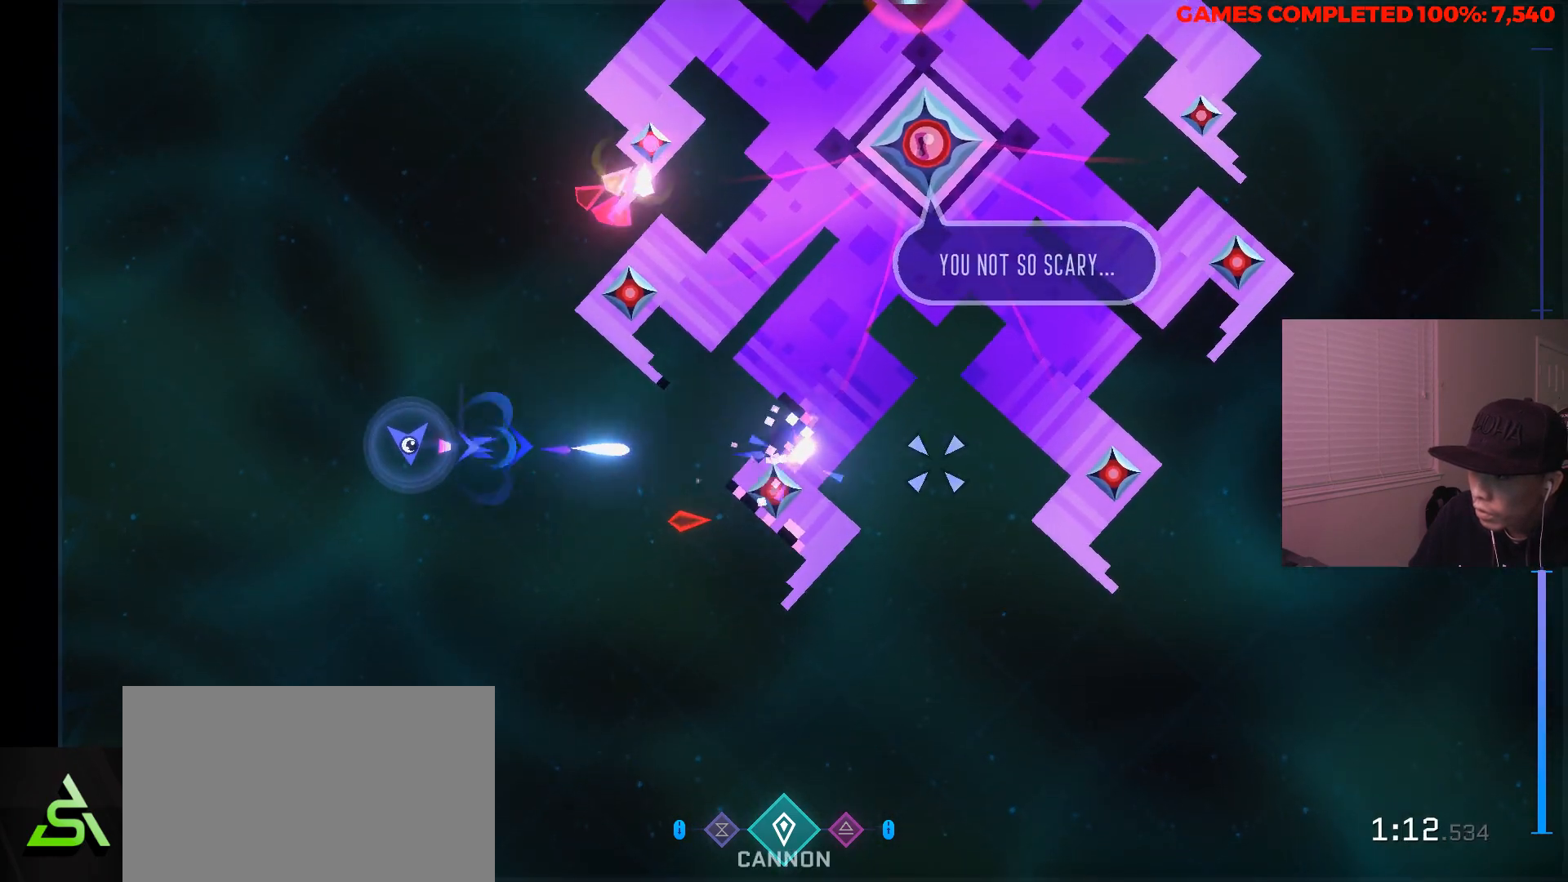
{"keys": ["w"], "mouse": ["left"], "events": [[417, "w", "down"]]}
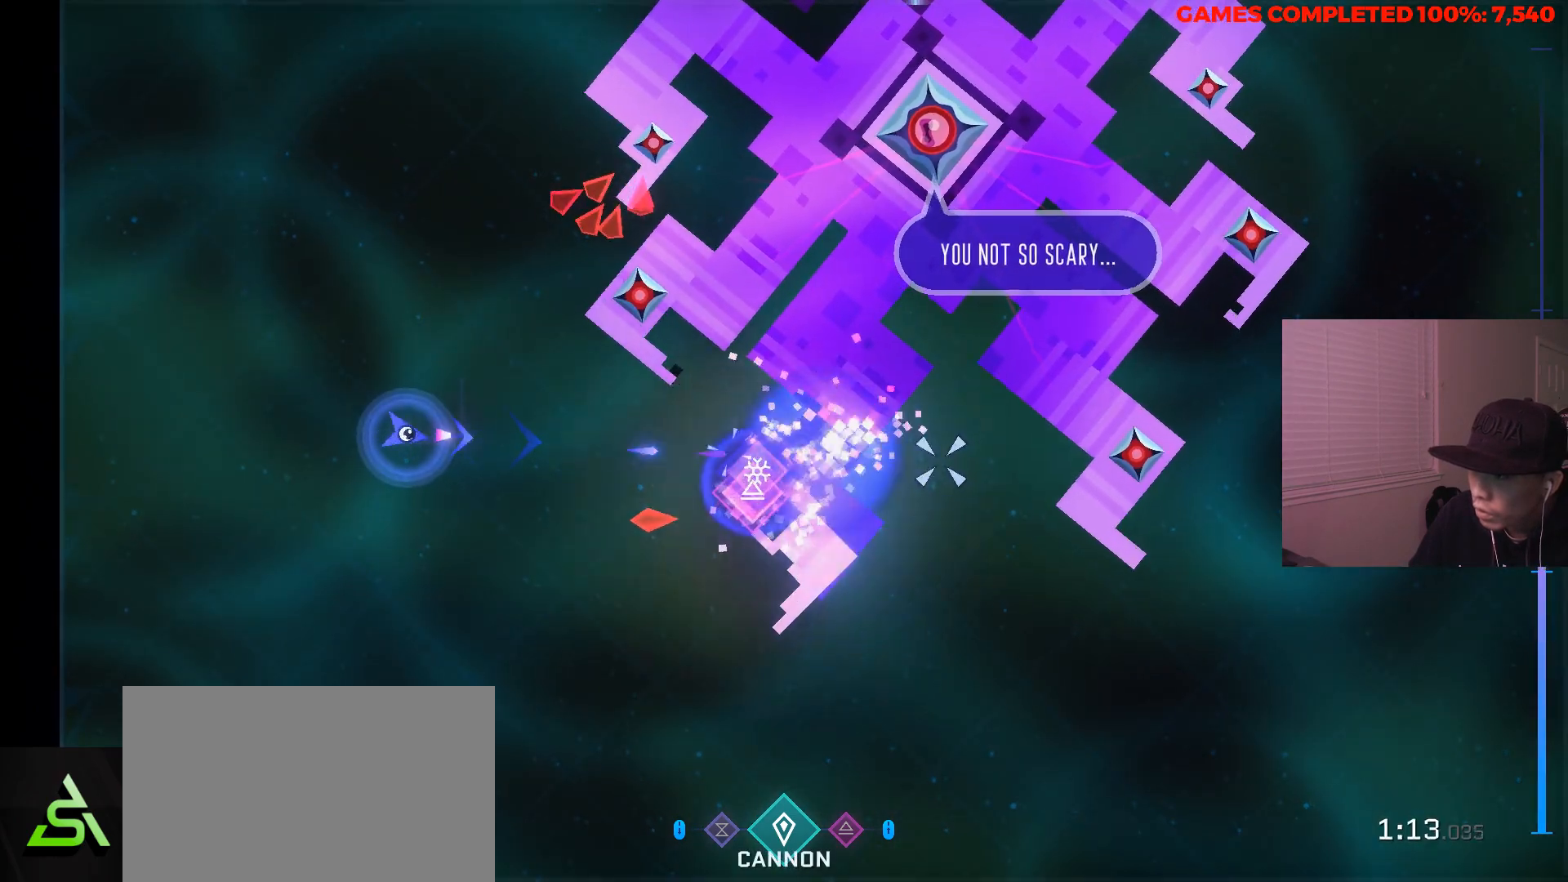
{"keys": ["a", "s"], "mouse": ["left"], "events": [[17, "a", "down"], [250, "w", "up"], [433, "s", "down"]]}
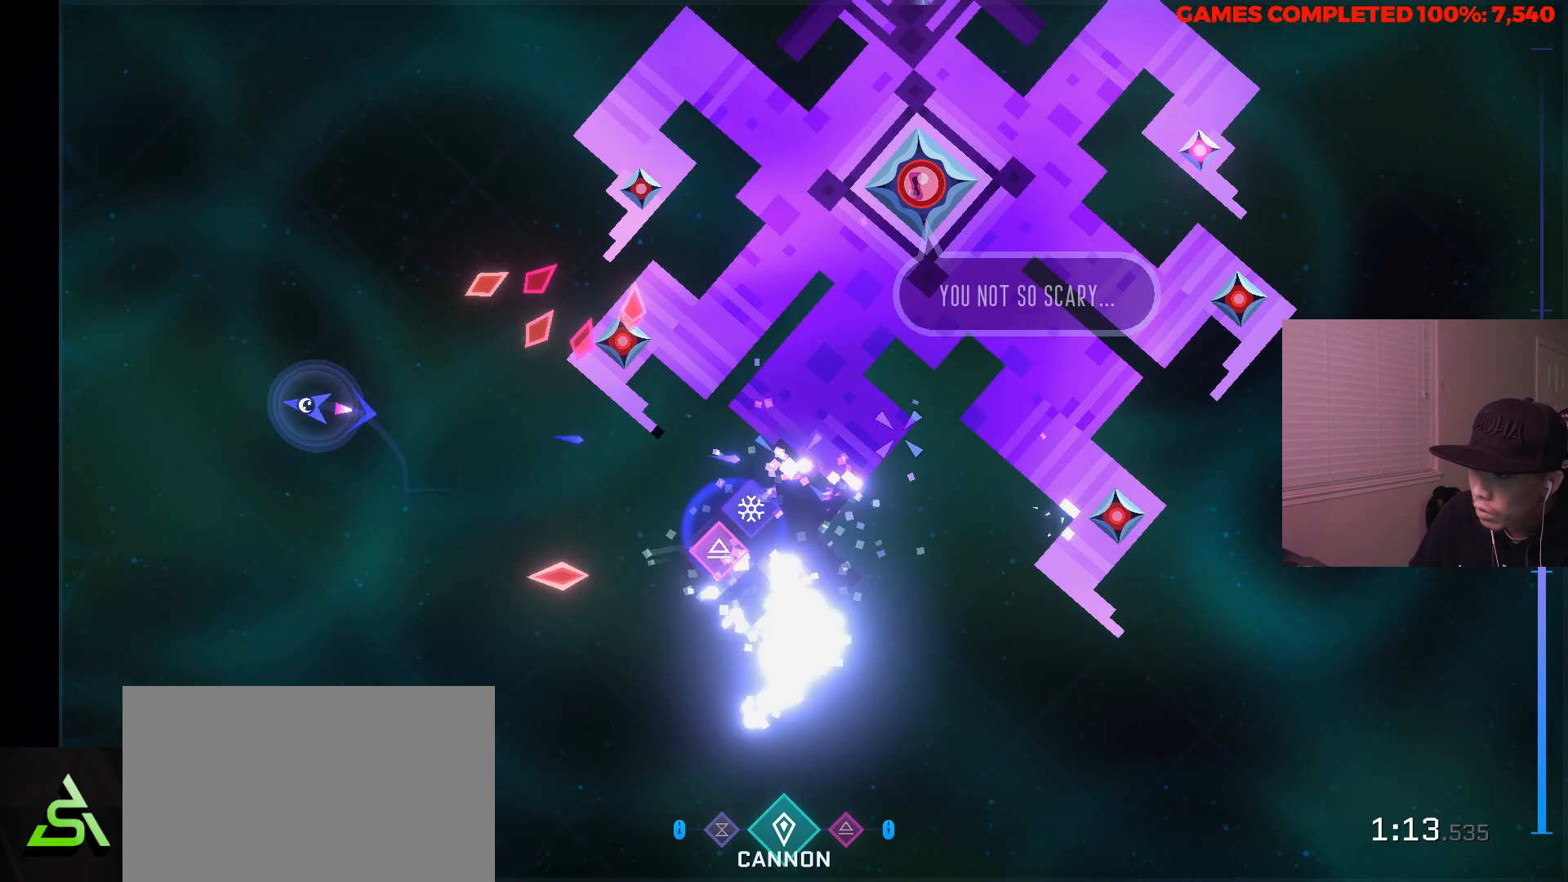
{"keys": ["s"], "mouse": ["left"], "events": [[33, "a", "up"], [117, "d", "down"], [267, "d", "up"], [367, "a", "down"], [500, "a", "up"]]}
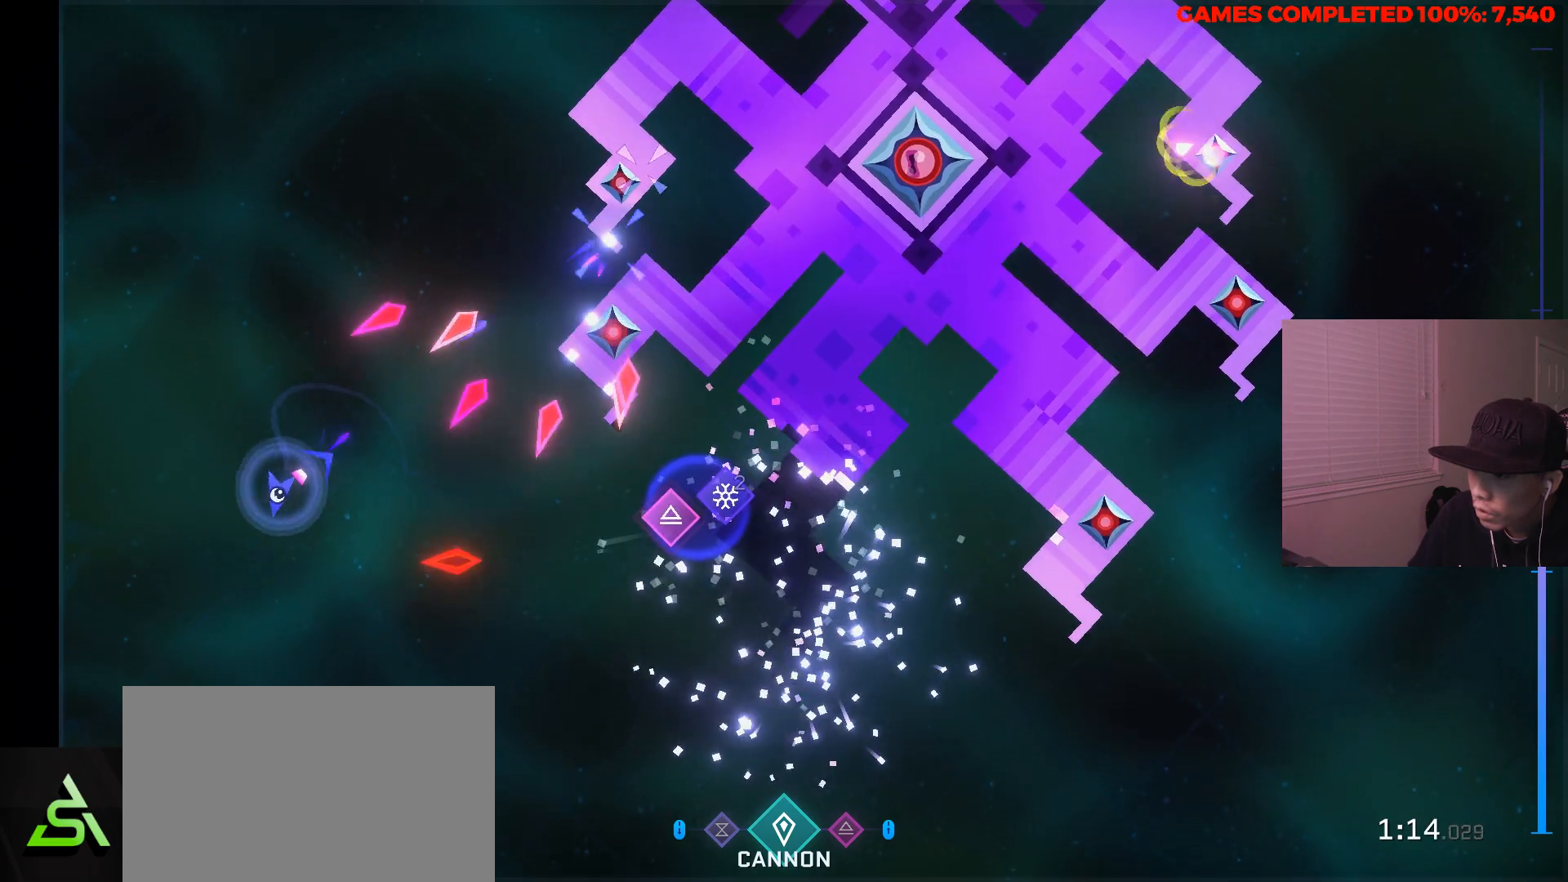
{"keys": ["s"], "mouse": ["left", "right"], "events": [[50, "d", "down"], [133, "d", "up"], [417, "mouse_right", "down"]]}
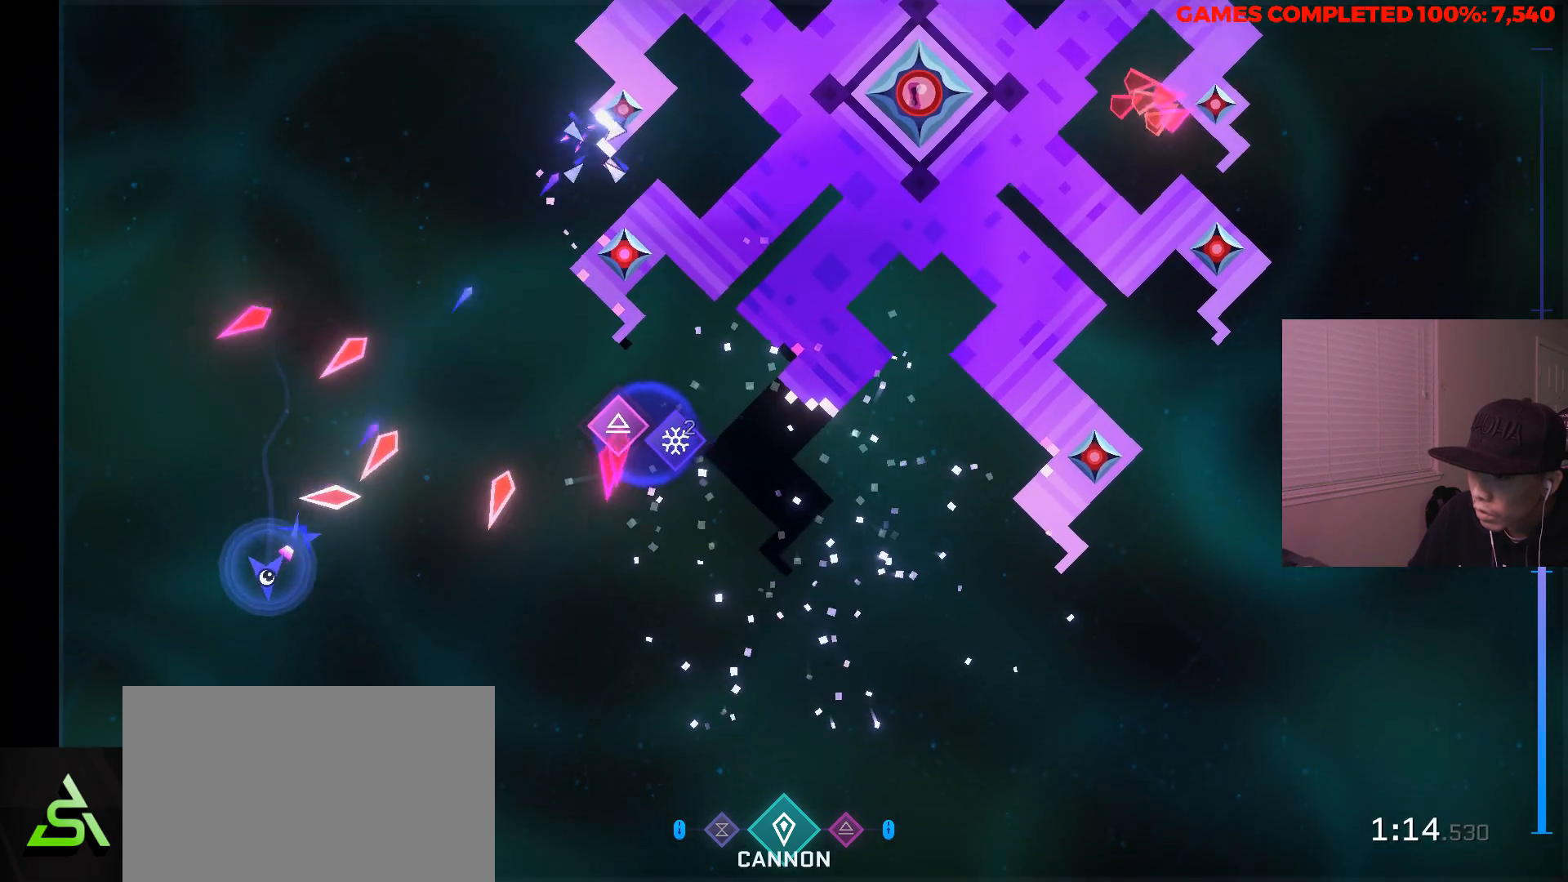
{"keys": ["d"], "mouse": ["left", "right"], "events": [[67, "d", "down"], [117, "s", "up"]]}
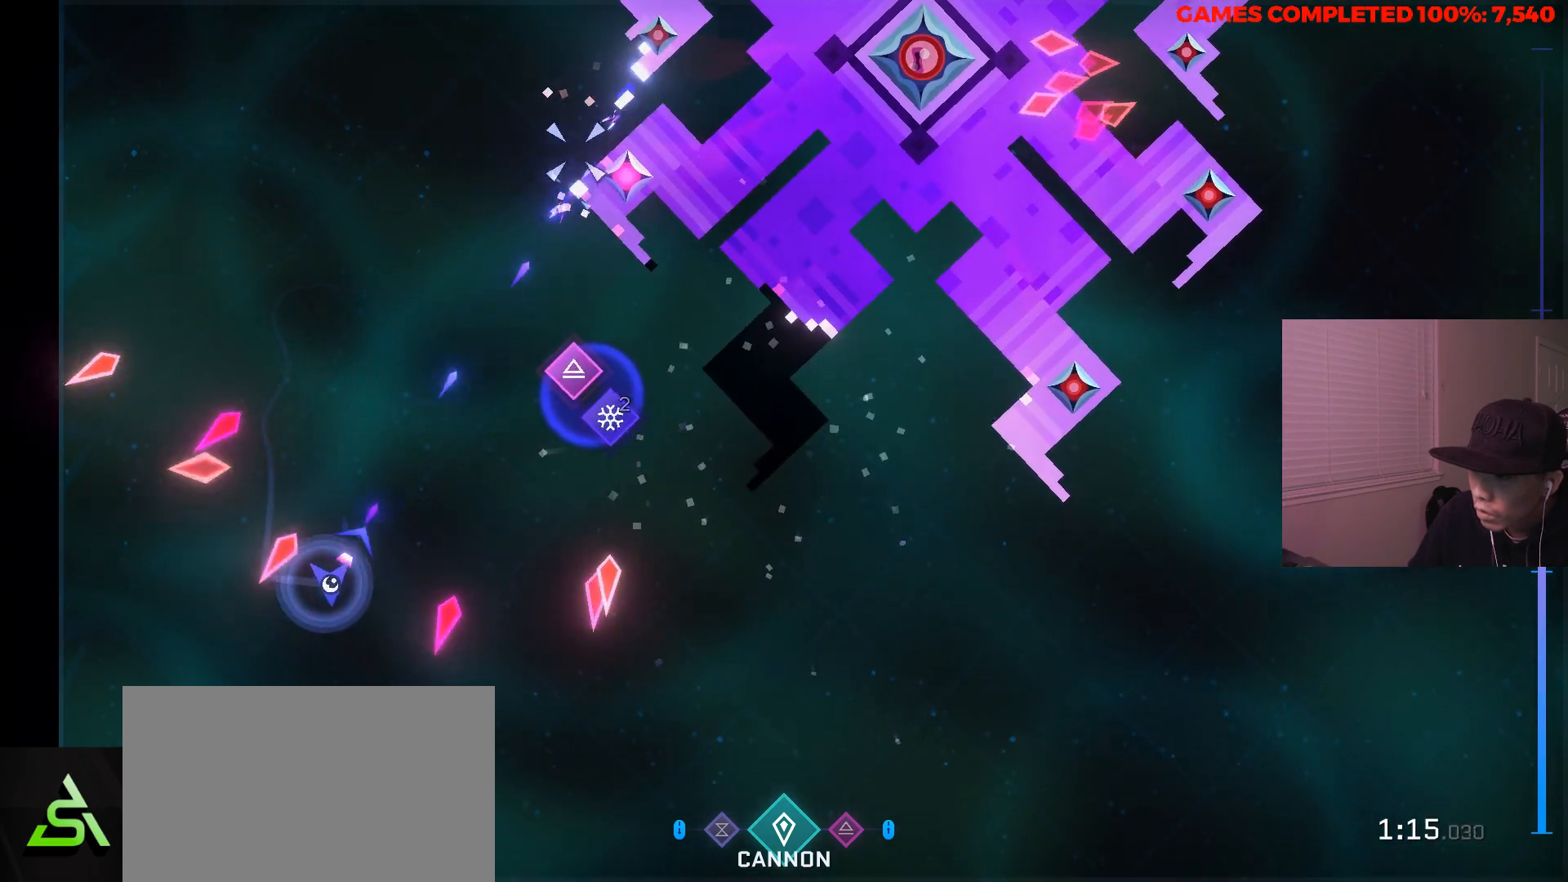
{"keys": ["d", "w"], "mouse": ["left", "right"], "events": [[133, "w", "down"]]}
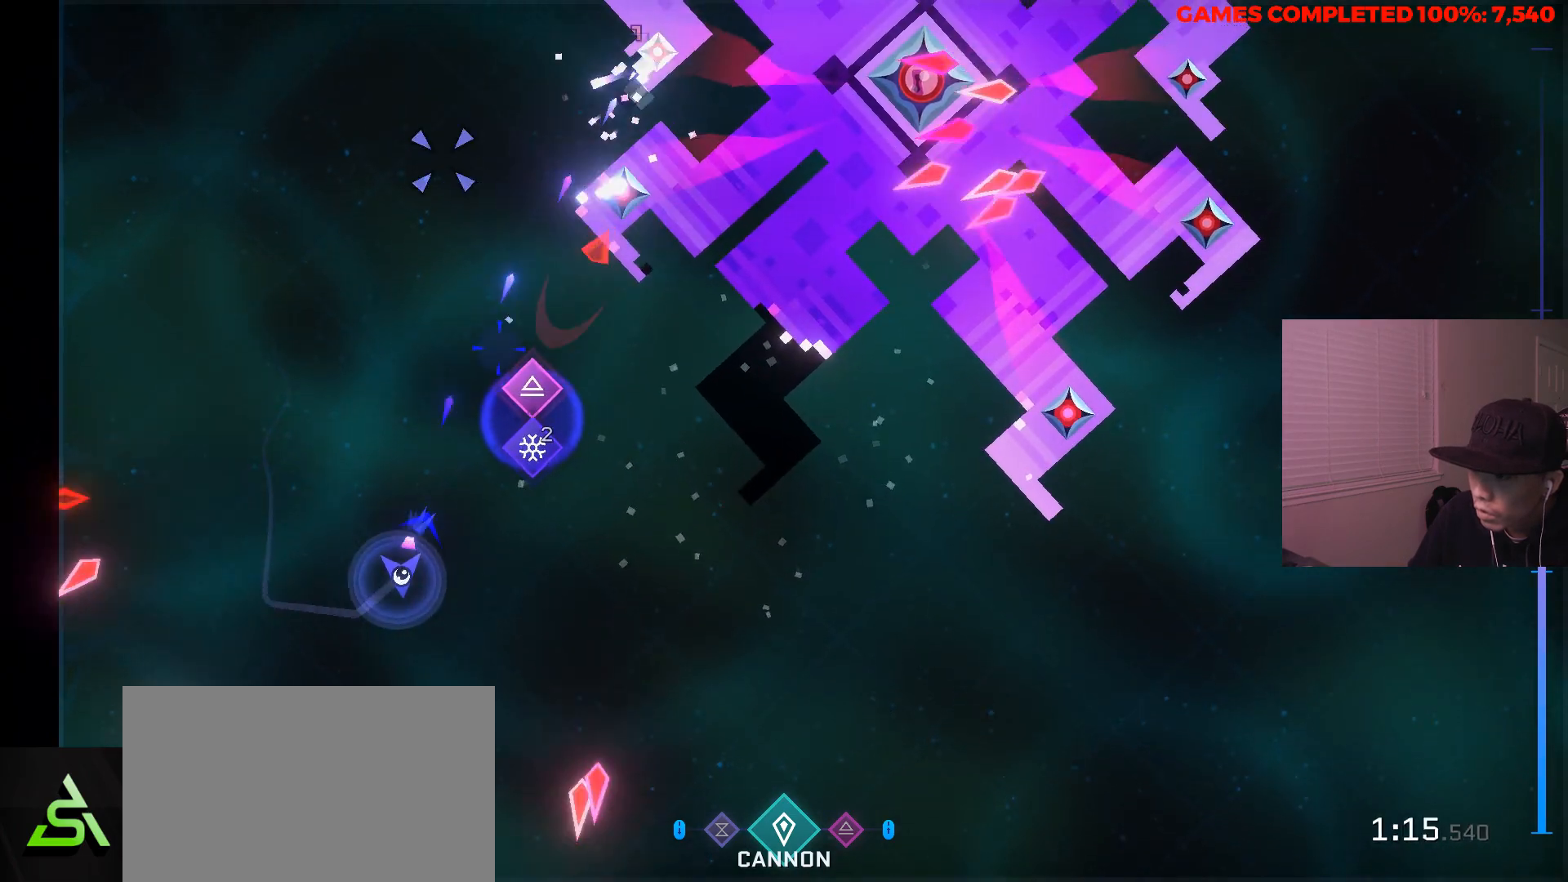
{"keys": ["w"], "mouse": ["left", "right"], "events": [[133, "d", "up"]]}
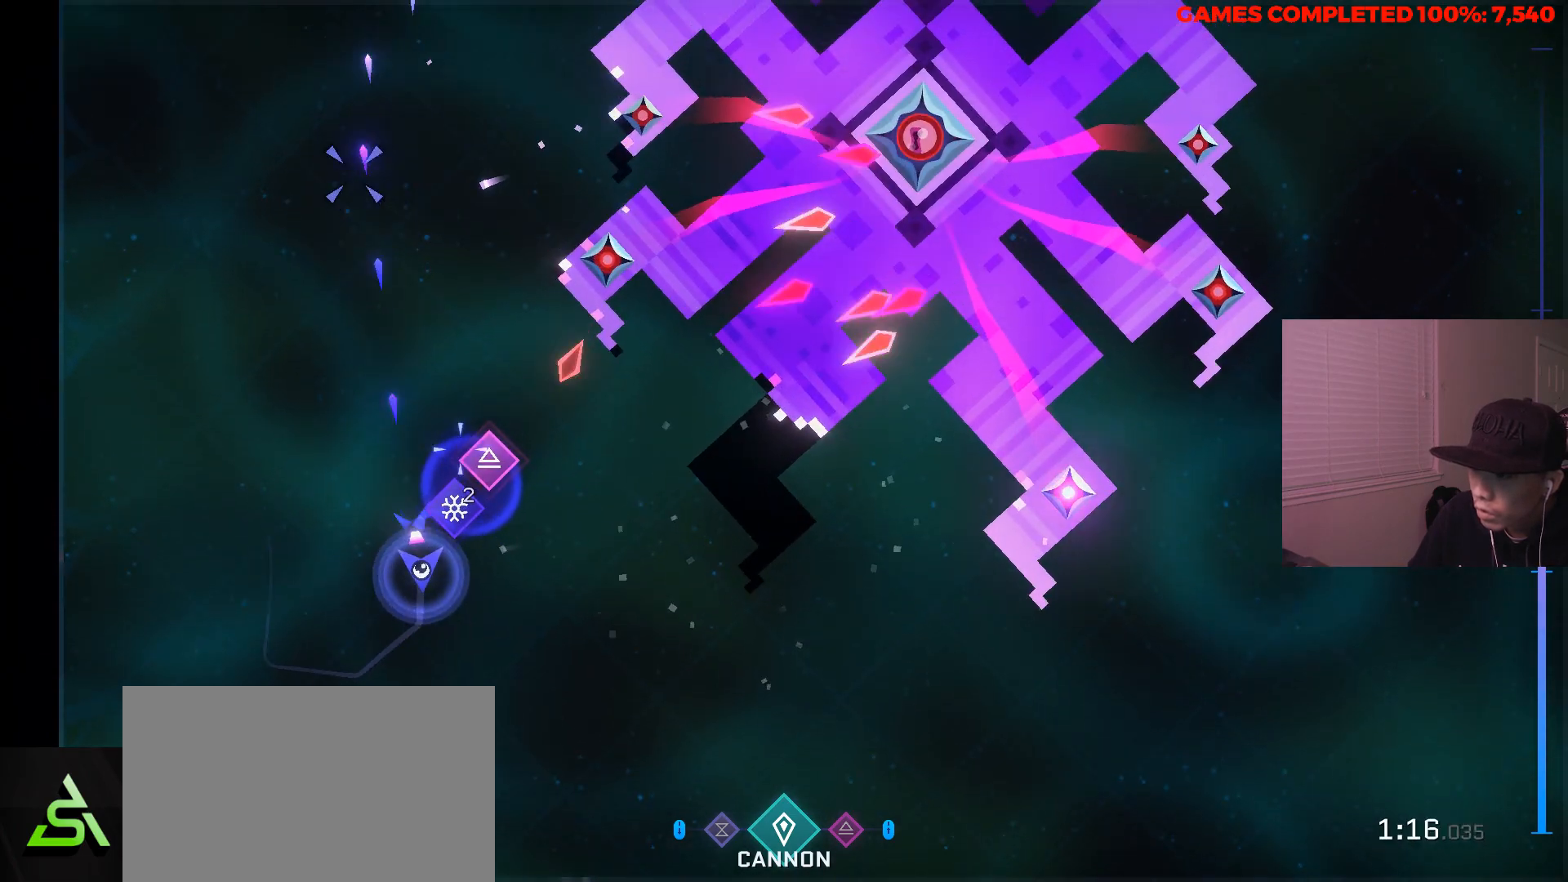
{"keys": ["s"], "mouse": ["left"], "events": [[67, "w", "up"], [117, "a", "down"], [200, "s", "down"], [300, "a", "up"], [483, "mouse_right", "up"]]}
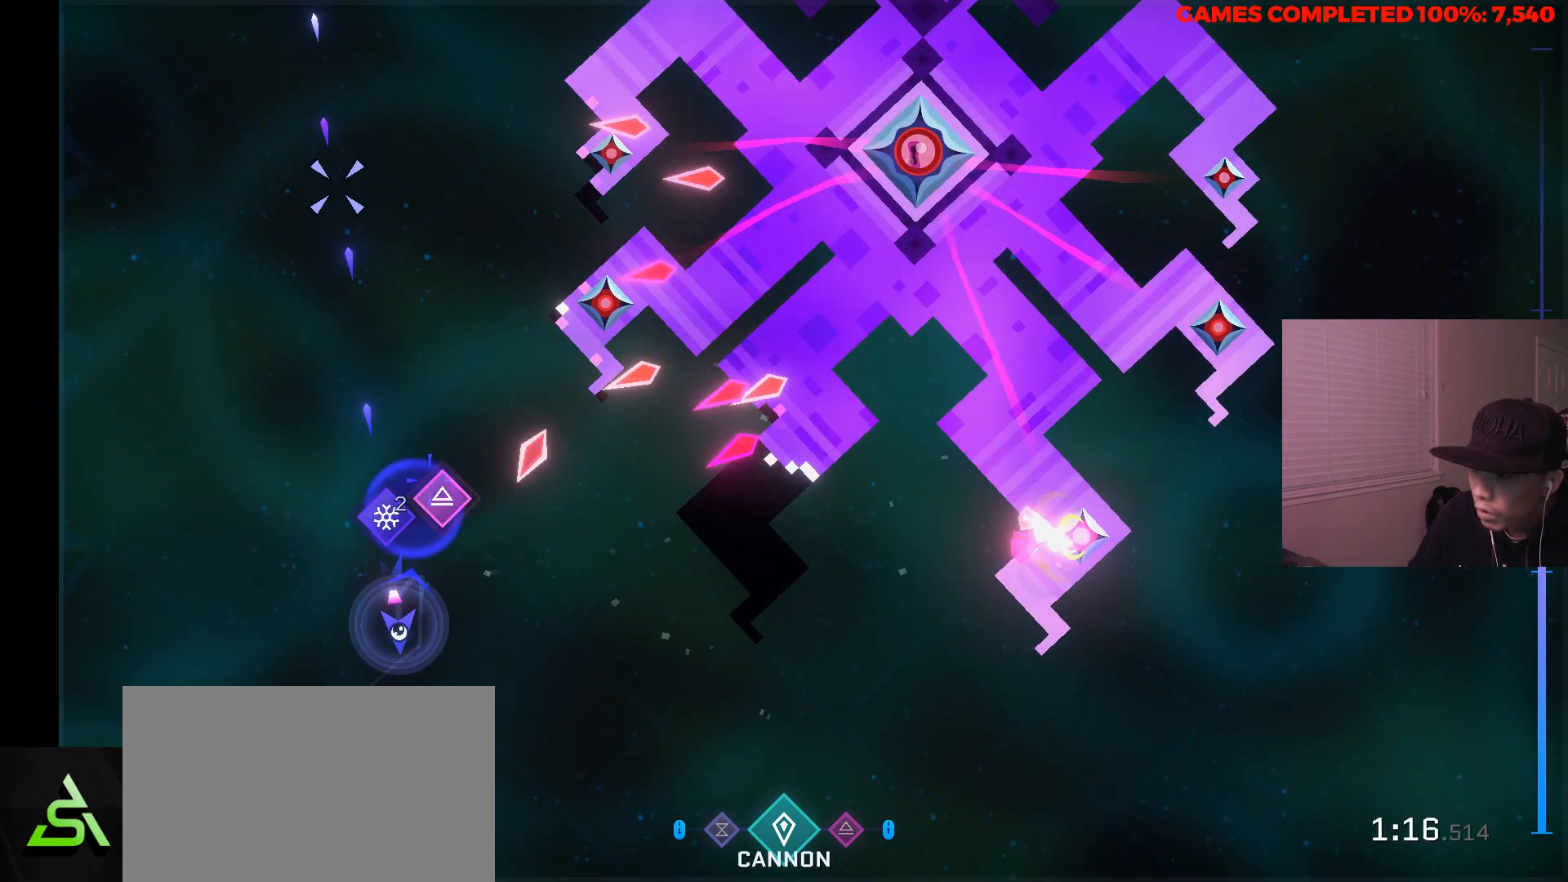
{"keys": ["w"], "mouse": ["left"], "events": [[83, "a", "down"], [133, "s", "up"], [317, "w", "down"], [400, "a", "up"]]}
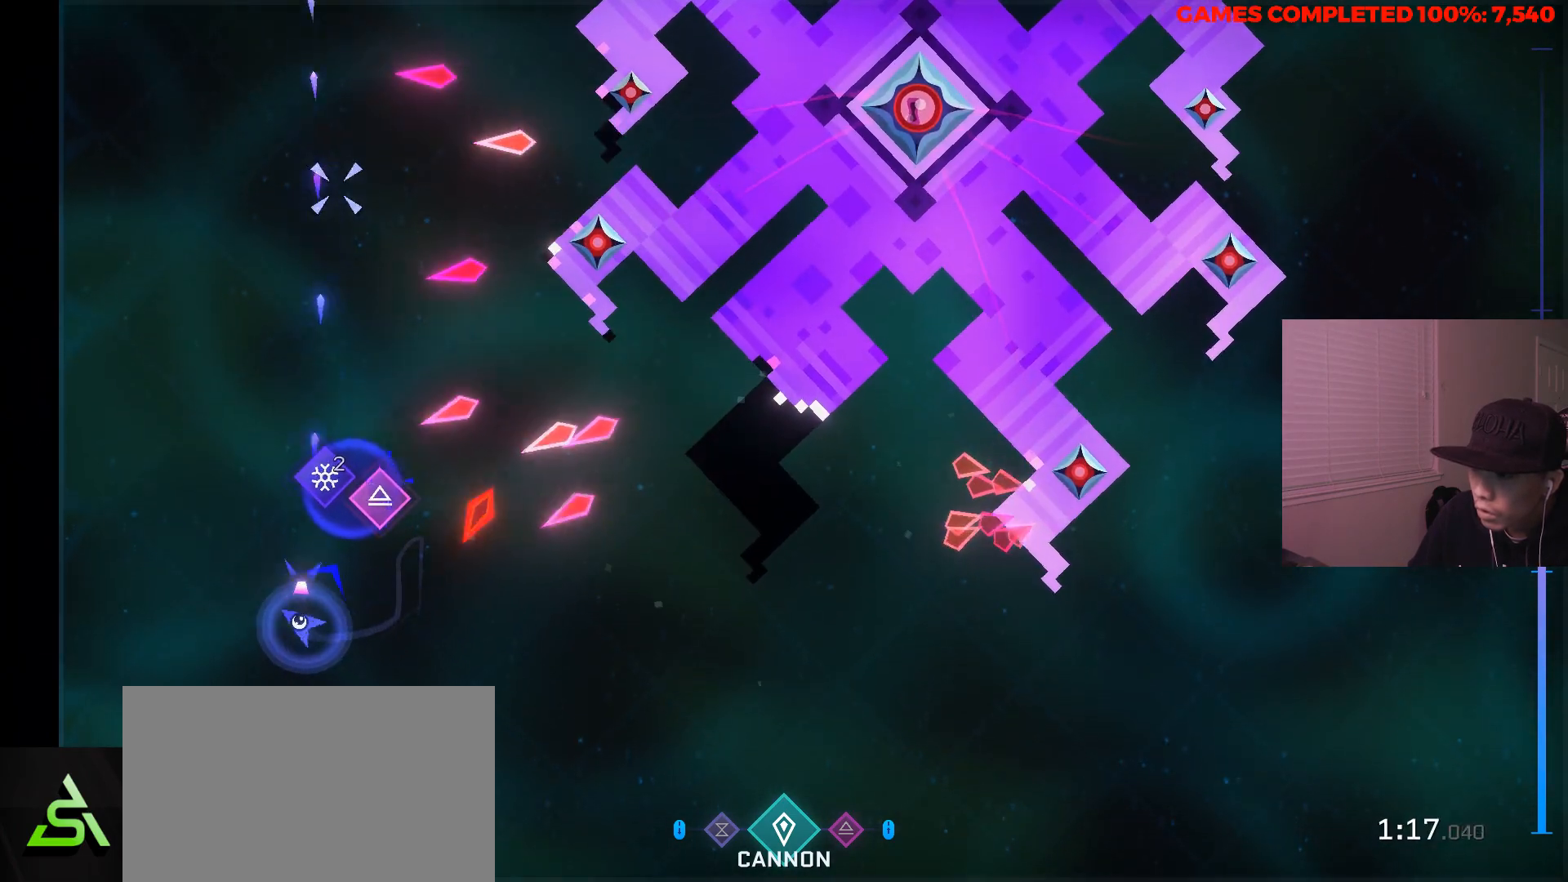
{"keys": ["a"], "mouse": ["left", "right"], "events": [[100, "mouse_right", "down"], [150, "a", "down"], [150, "w", "up"], [333, "a", "up"], [417, "a", "down"]]}
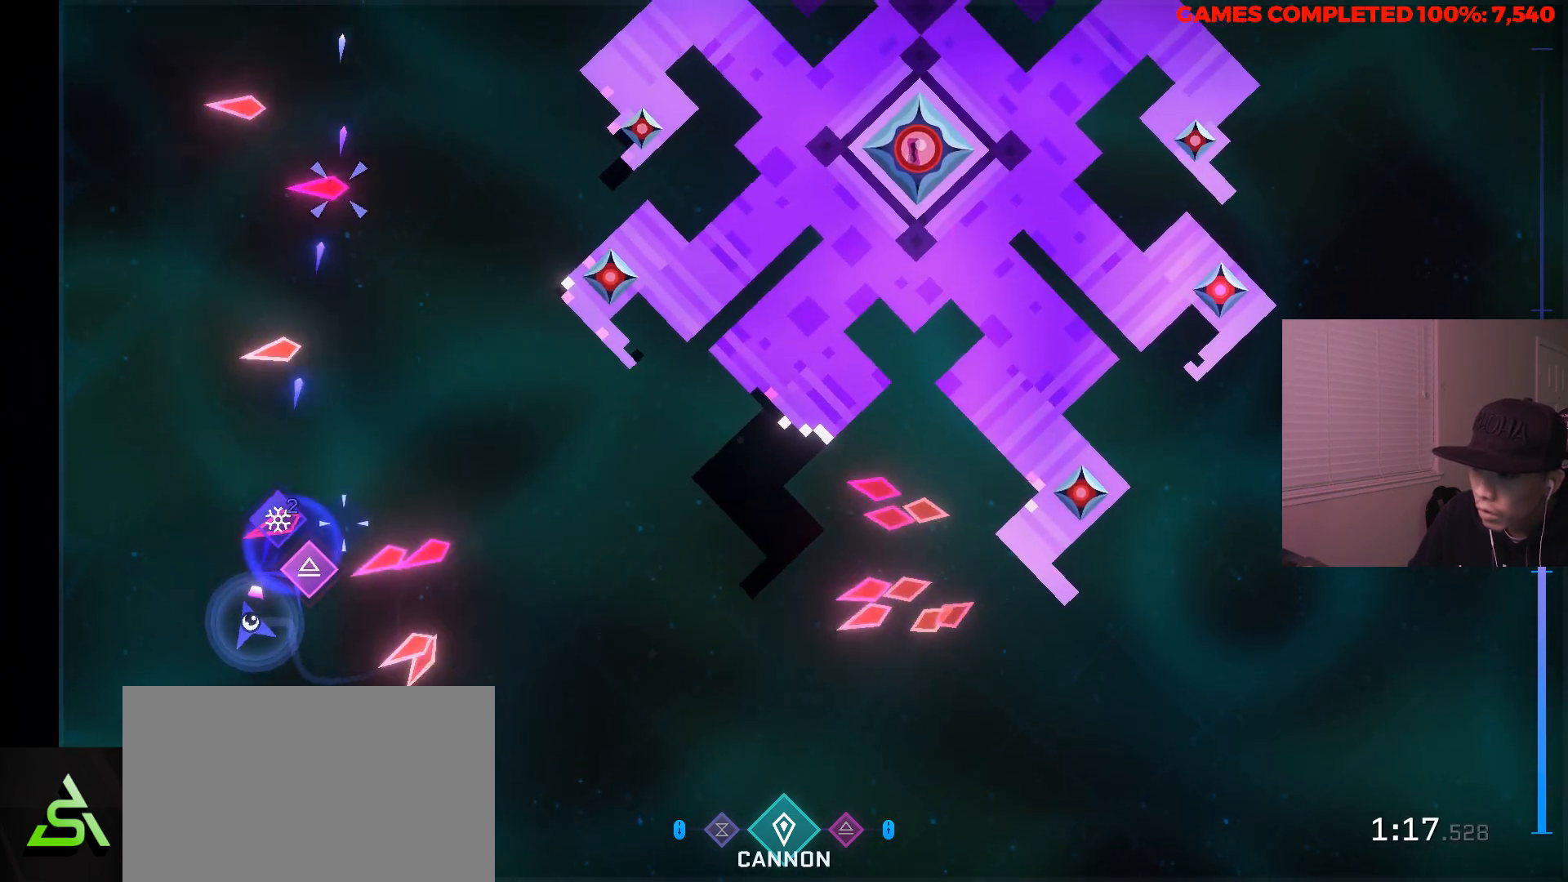
{"keys": ["a", "w"], "mouse": ["left", "right"], "events": [[150, "a", "up"], [250, "a", "down"], [300, "w", "down"]]}